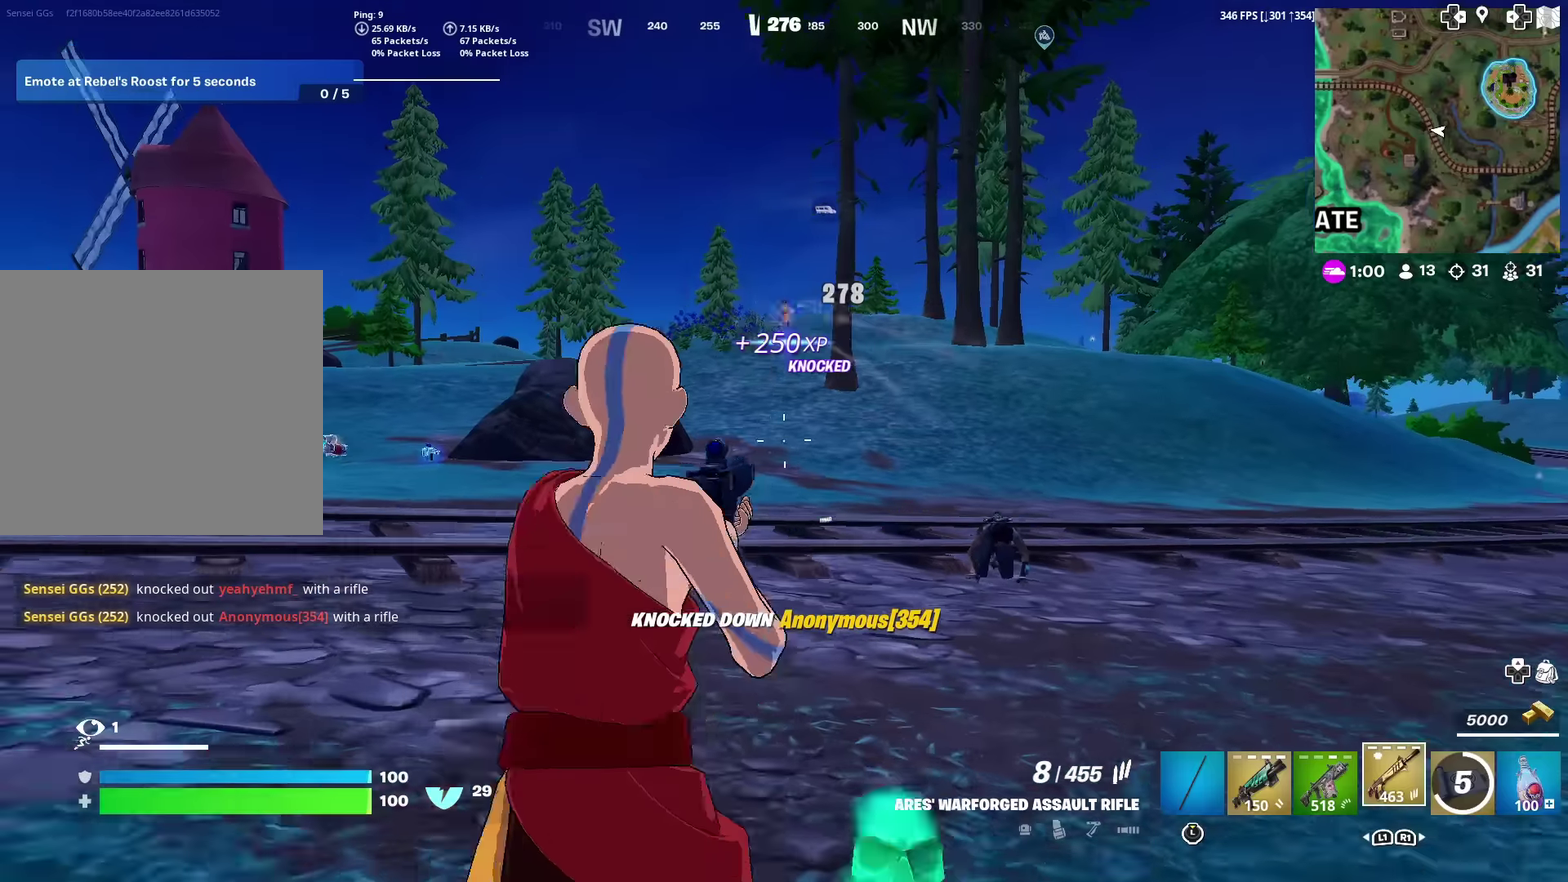
Gameplay with a controller (PlayStation layout); each line is a JSON object with the inputs held at the frame after it (dt_ms = milliseconds from this image to that frame). "events" lists button and stick changes between this image and that frame as [ms after this image, input, new state], when the widget could be followed in between. This document gives stick clicks only as held states, not as events. Not read: TOUCHPAD.
{"dt_ms": 500, "buttons": [], "left_stick": "center", "right_stick": "center", "events": [[16, "SQUARE", "up"], [33, "right_stick", "center"], [83, "SQUARE", "down"], [117, "CROSS", "down"], [167, "SQUARE", "up"], [200, "CROSS", "up"], [250, "SQUARE", "down"], [350, "SQUARE", "up"], [383, "left_stick", "center"]]}
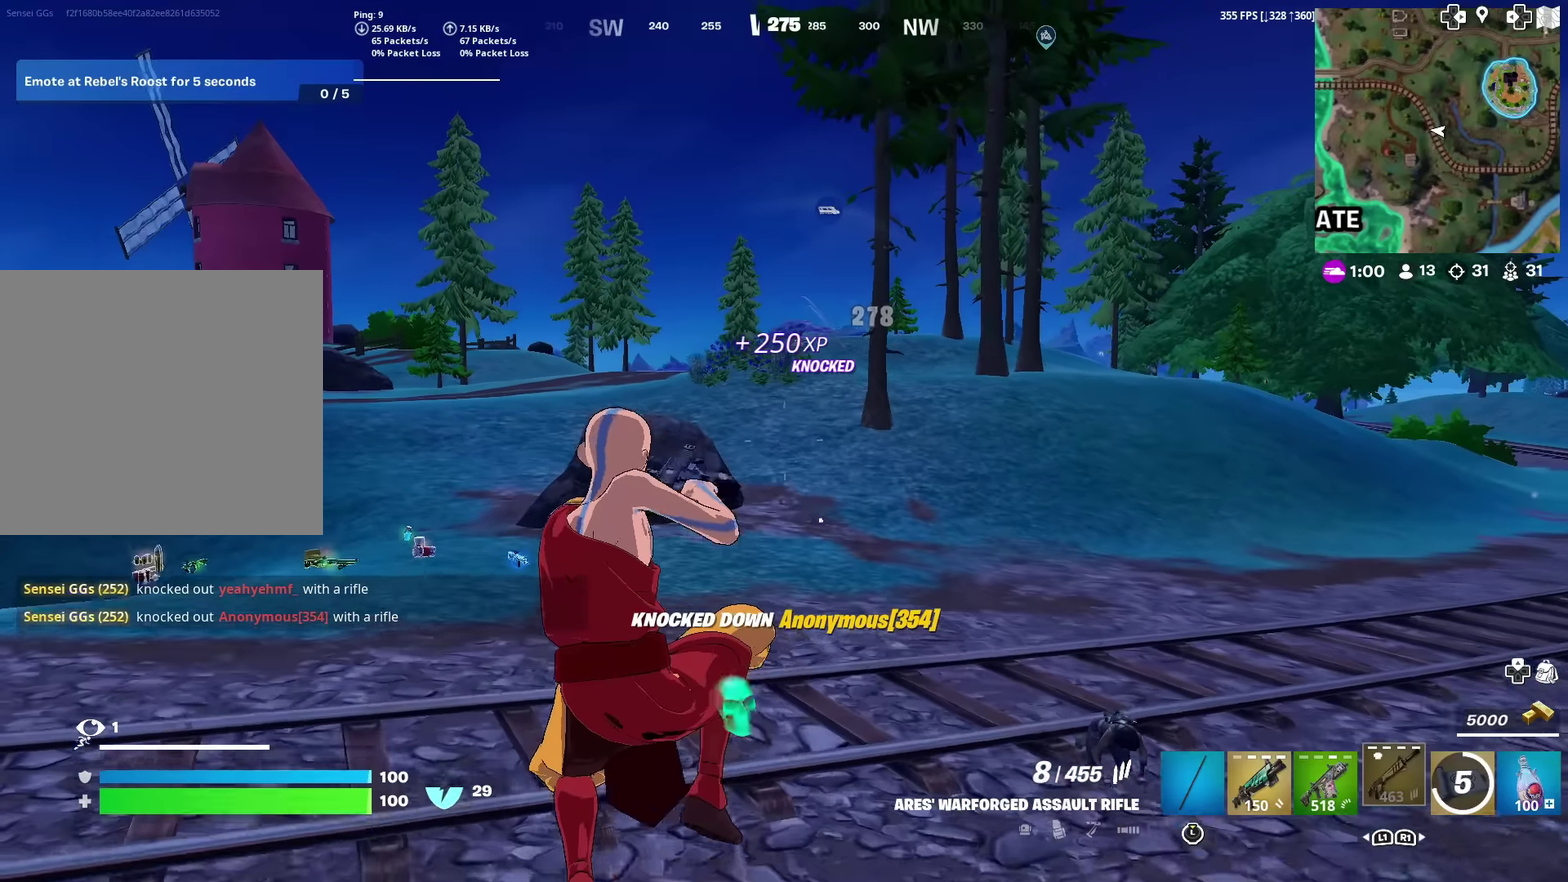
{"dt_ms": 501, "buttons": [], "left_stick": "up-left", "right_stick": "center", "events": [[234, "left_stick", "up-left"]]}
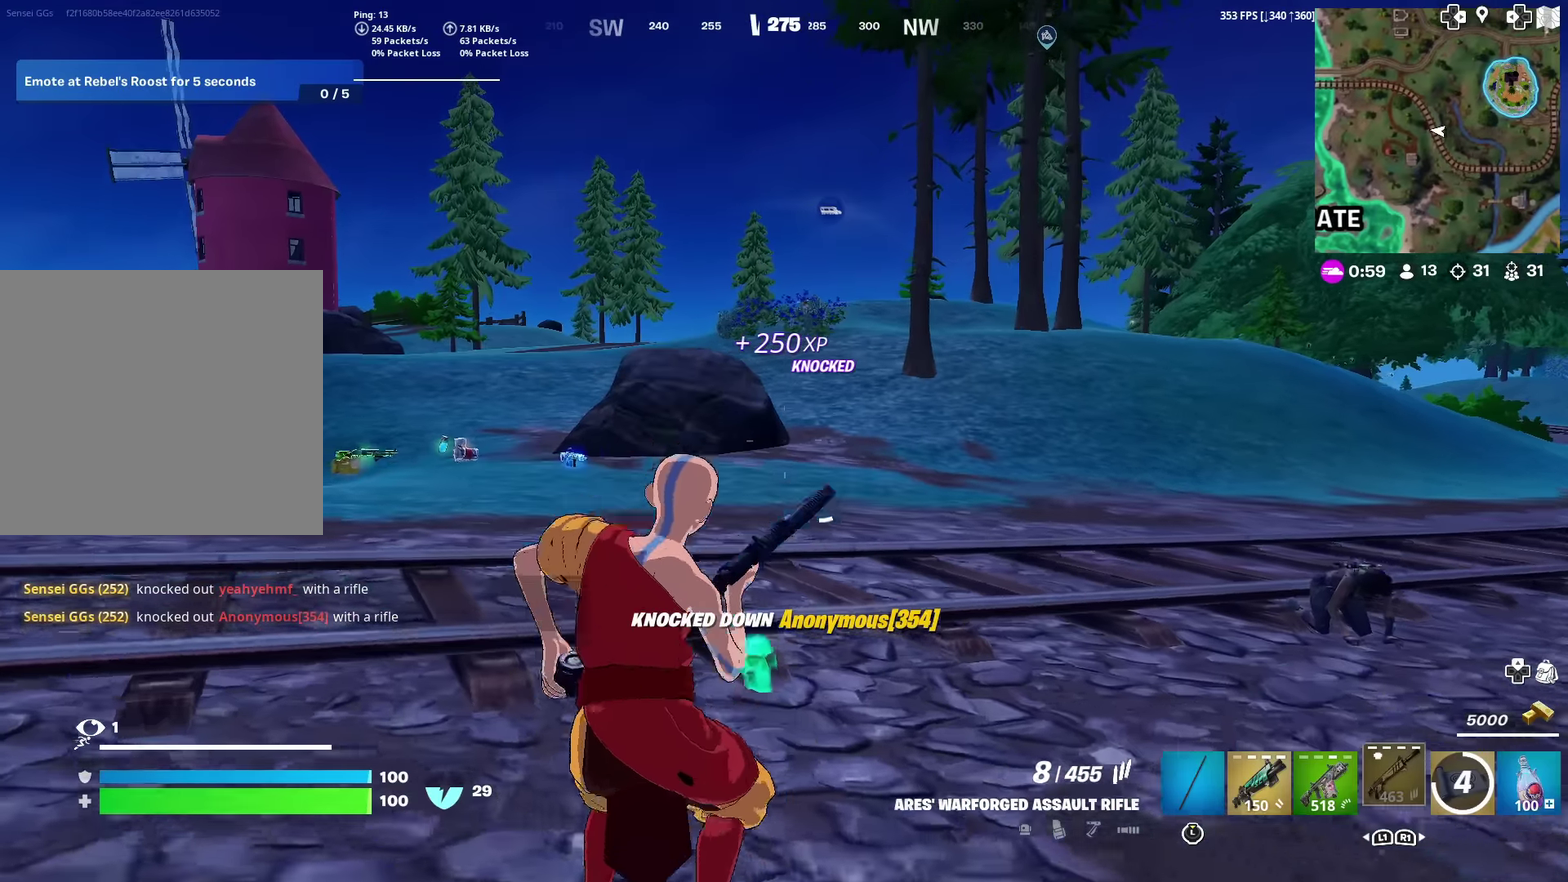
{"dt_ms": 600, "buttons": [], "left_stick": "up", "right_stick": "center", "events": [[417, "left_stick", "up"]]}
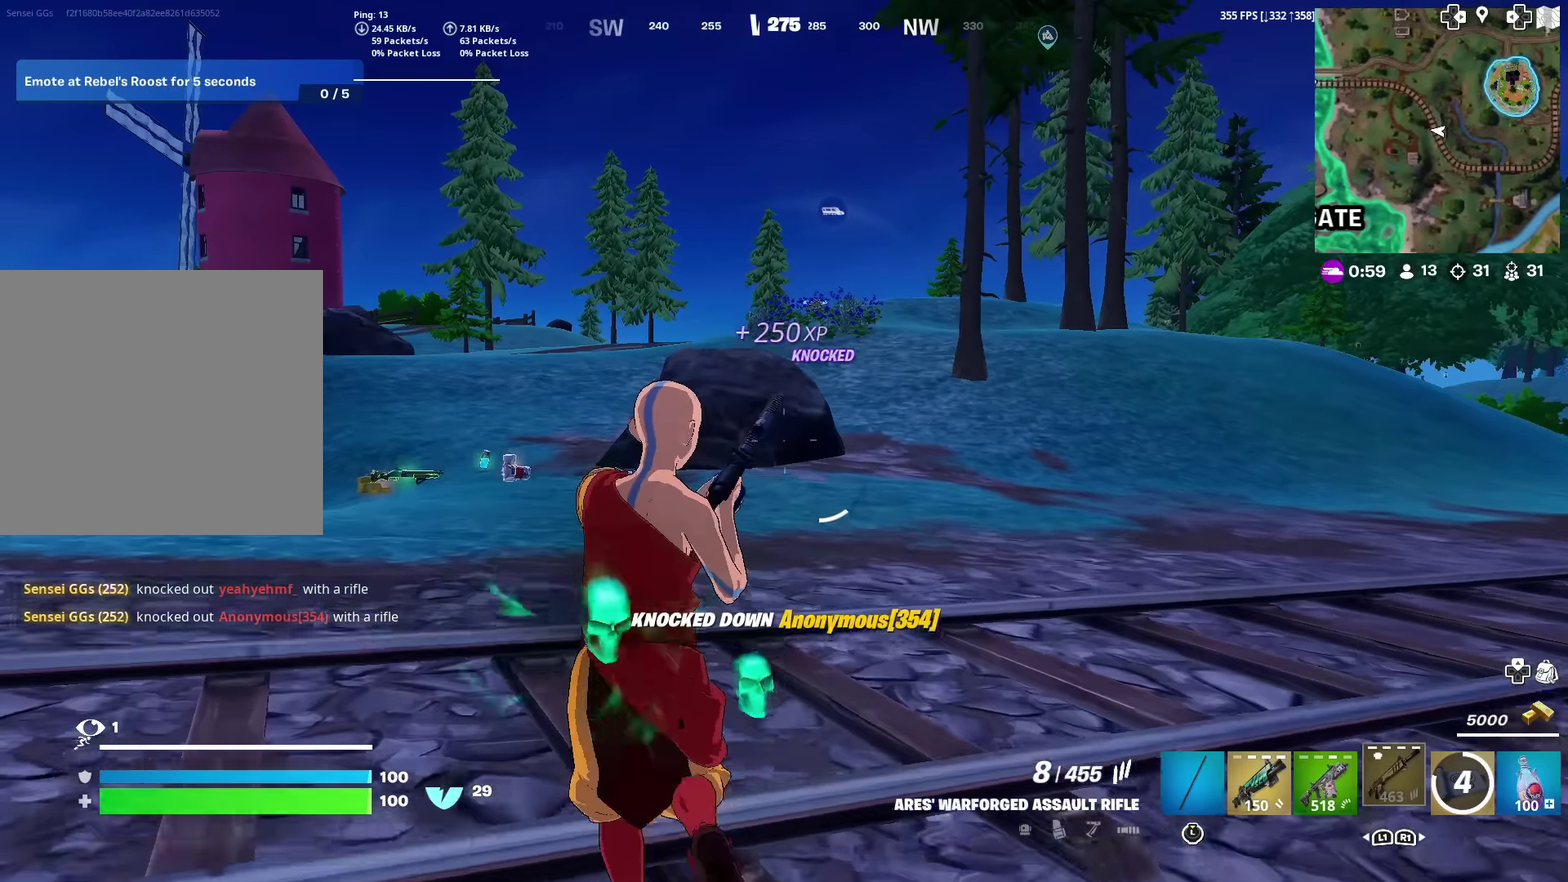
{"dt_ms": 401, "buttons": [], "left_stick": "up-right", "right_stick": "right", "events": [[167, "left_stick", "up-right"], [301, "right_stick", "right"]]}
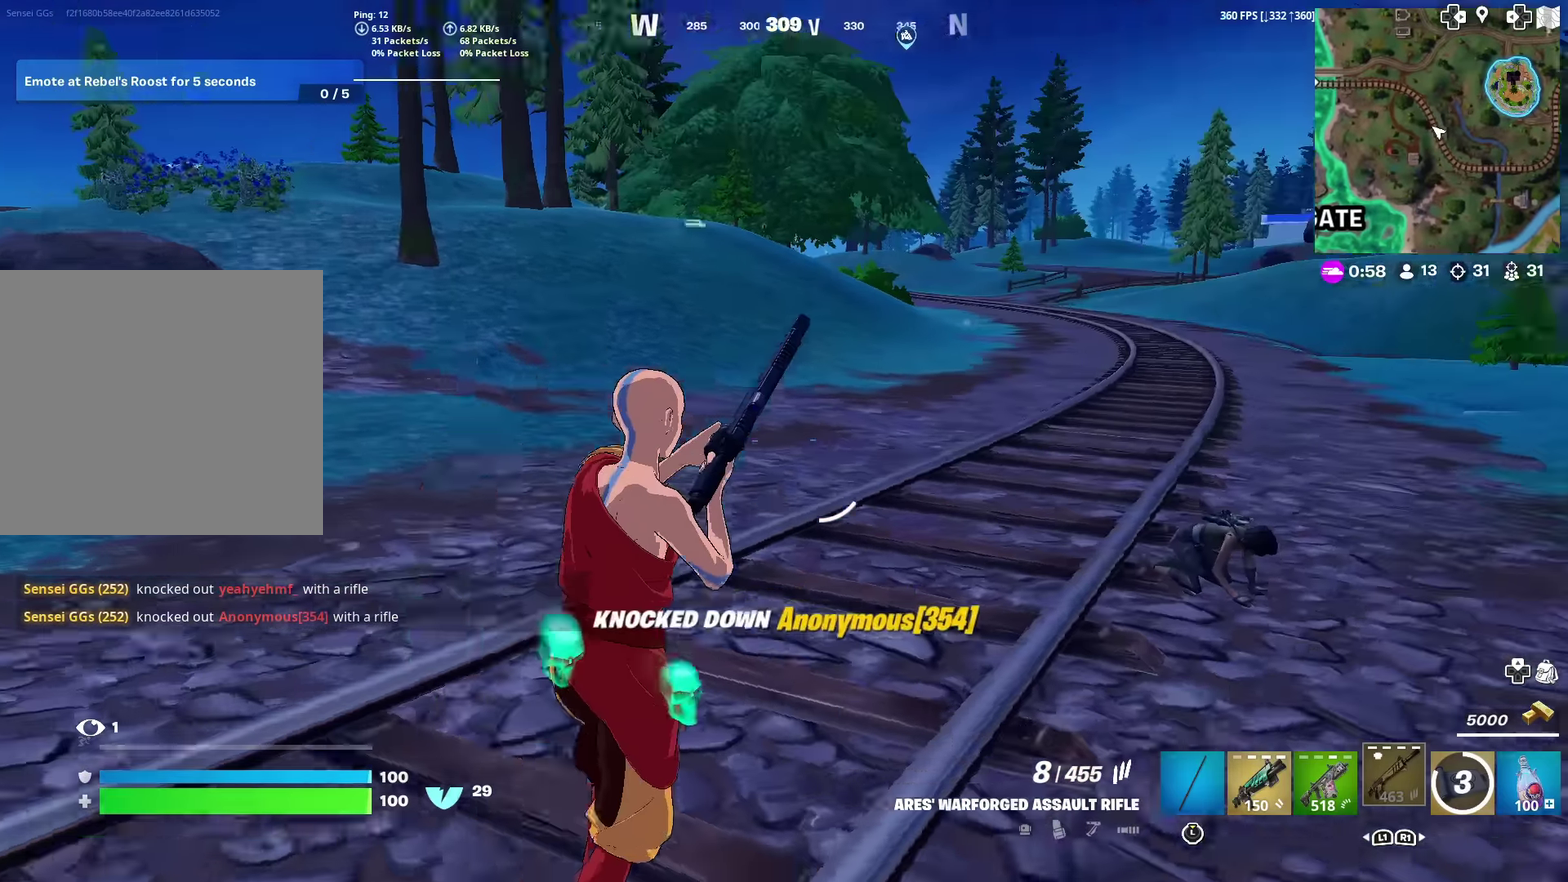
{"dt_ms": 484, "buttons": [], "left_stick": "right", "right_stick": "center", "events": [[33, "left_stick", "right"], [50, "right_stick", "center"], [267, "right_stick", "right"], [350, "right_stick", "center"]]}
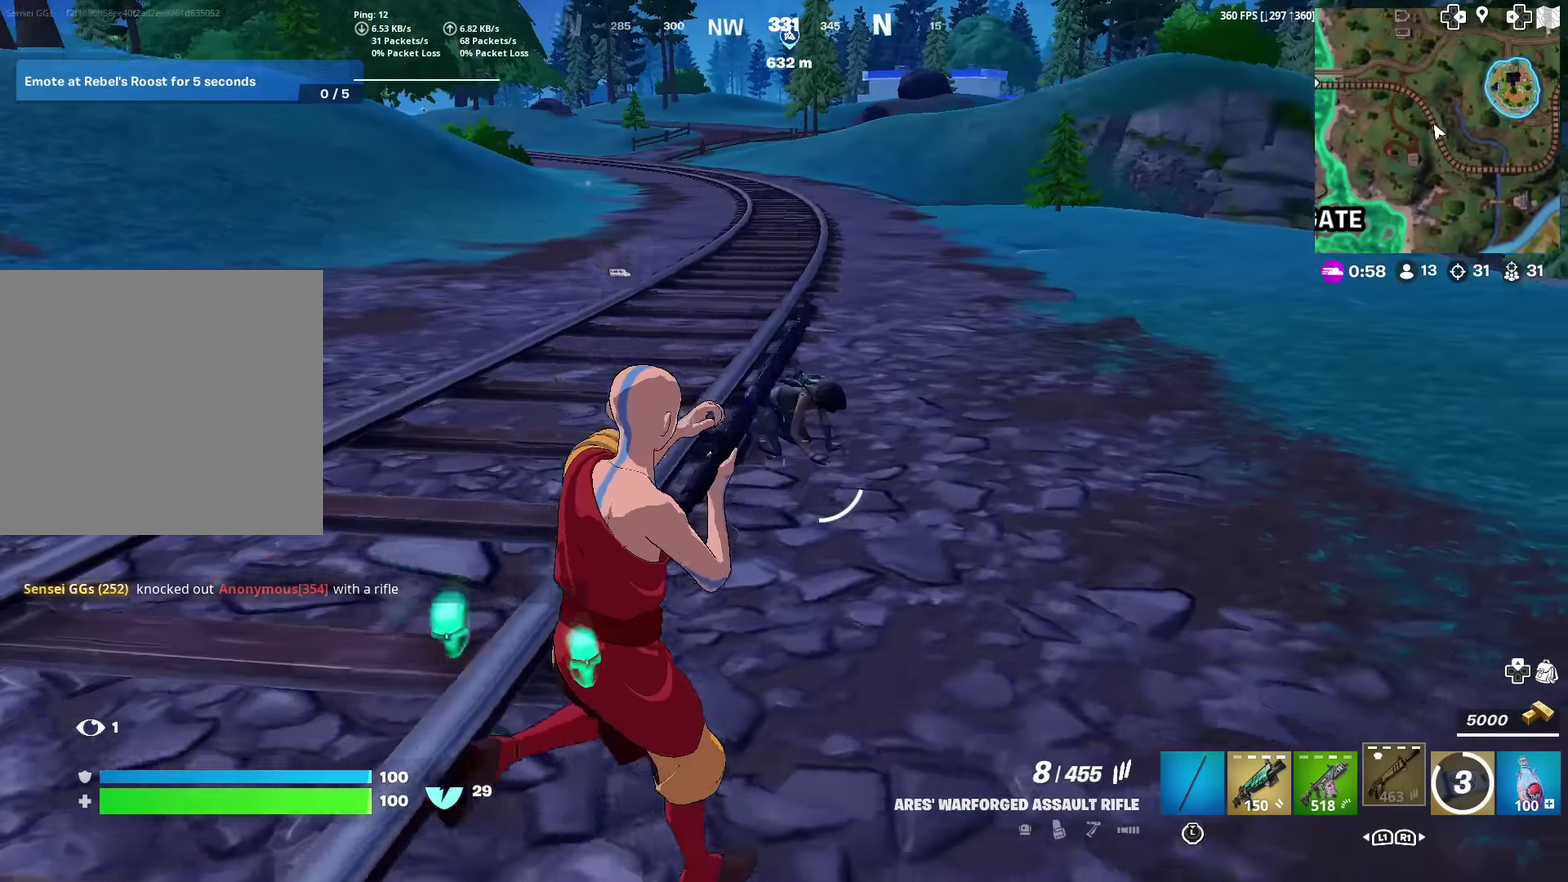
{"dt_ms": 500, "buttons": [], "left_stick": "right", "right_stick": "center", "events": [[66, "right_stick", "down-left"], [133, "right_stick", "center"], [367, "right_stick", "left"], [433, "right_stick", "center"]]}
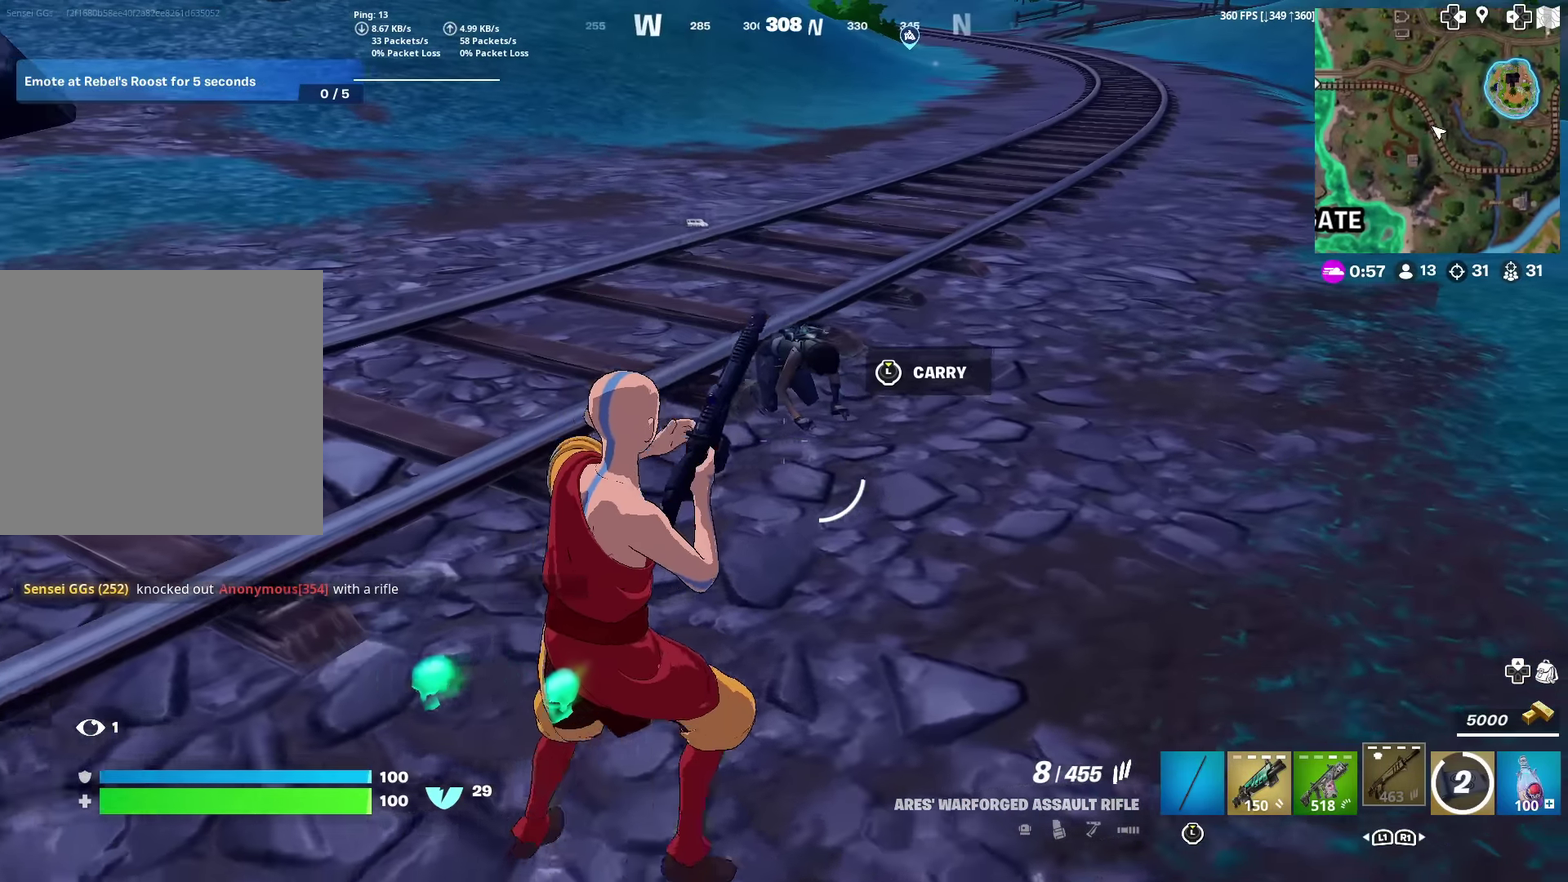
{"dt_ms": 501, "buttons": [], "left_stick": "up", "right_stick": "center", "events": [[150, "right_stick", "left"], [200, "right_stick", "center"], [334, "left_stick", "up-right"], [384, "right_stick", "left"], [434, "right_stick", "center"], [484, "left_stick", "up"]]}
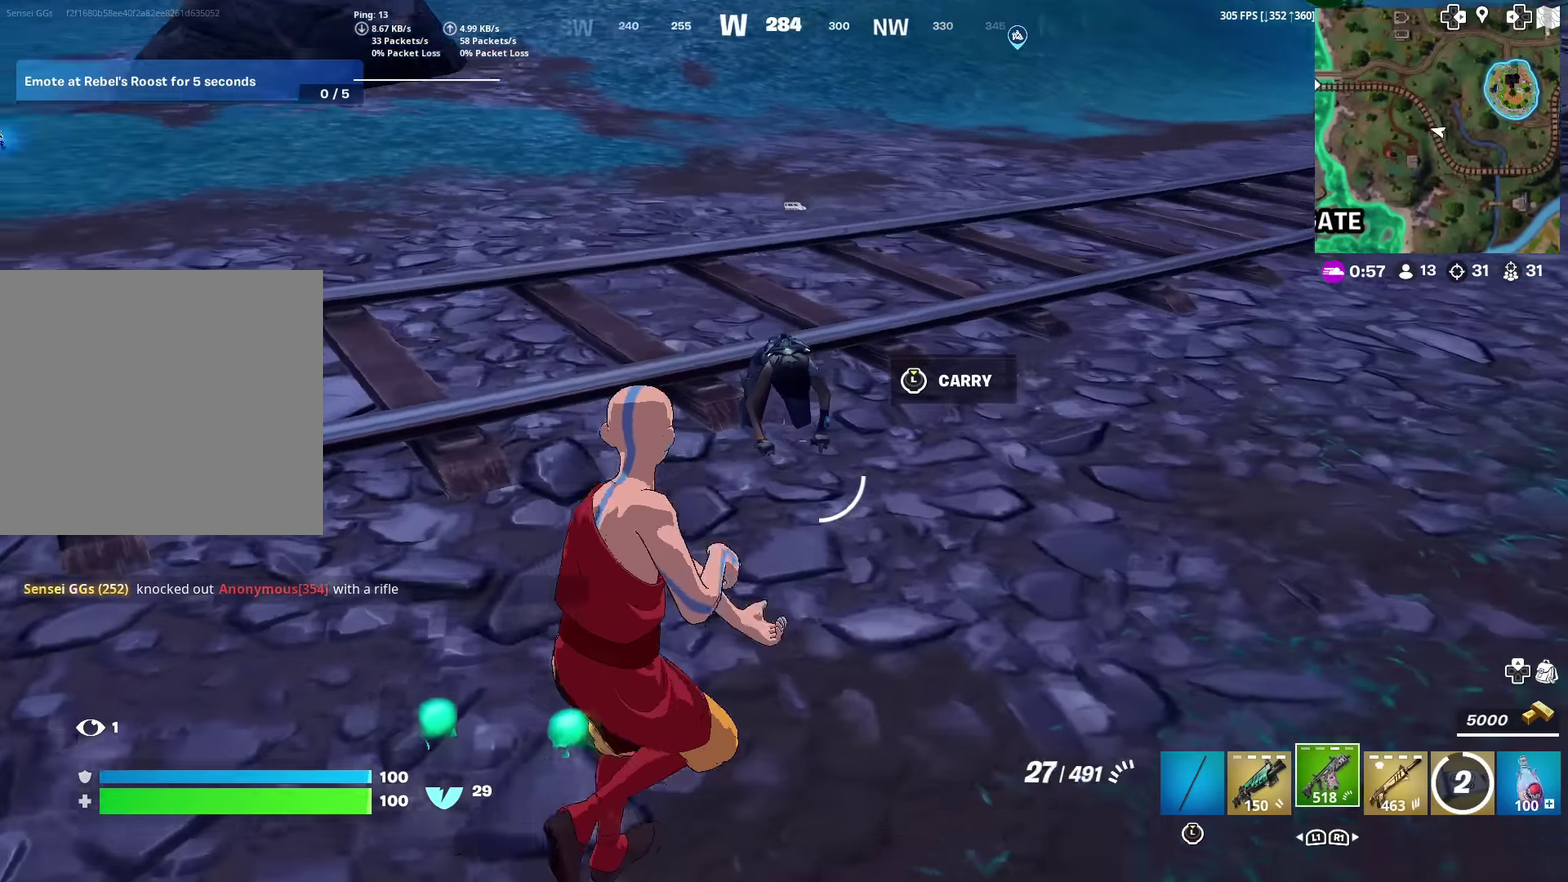
{"dt_ms": 500, "buttons": [], "left_stick": "up", "right_stick": "center", "events": [[317, "right_stick", "down"], [333, "left_stick", "center"], [400, "right_stick", "center"], [500, "left_stick", "up"]]}
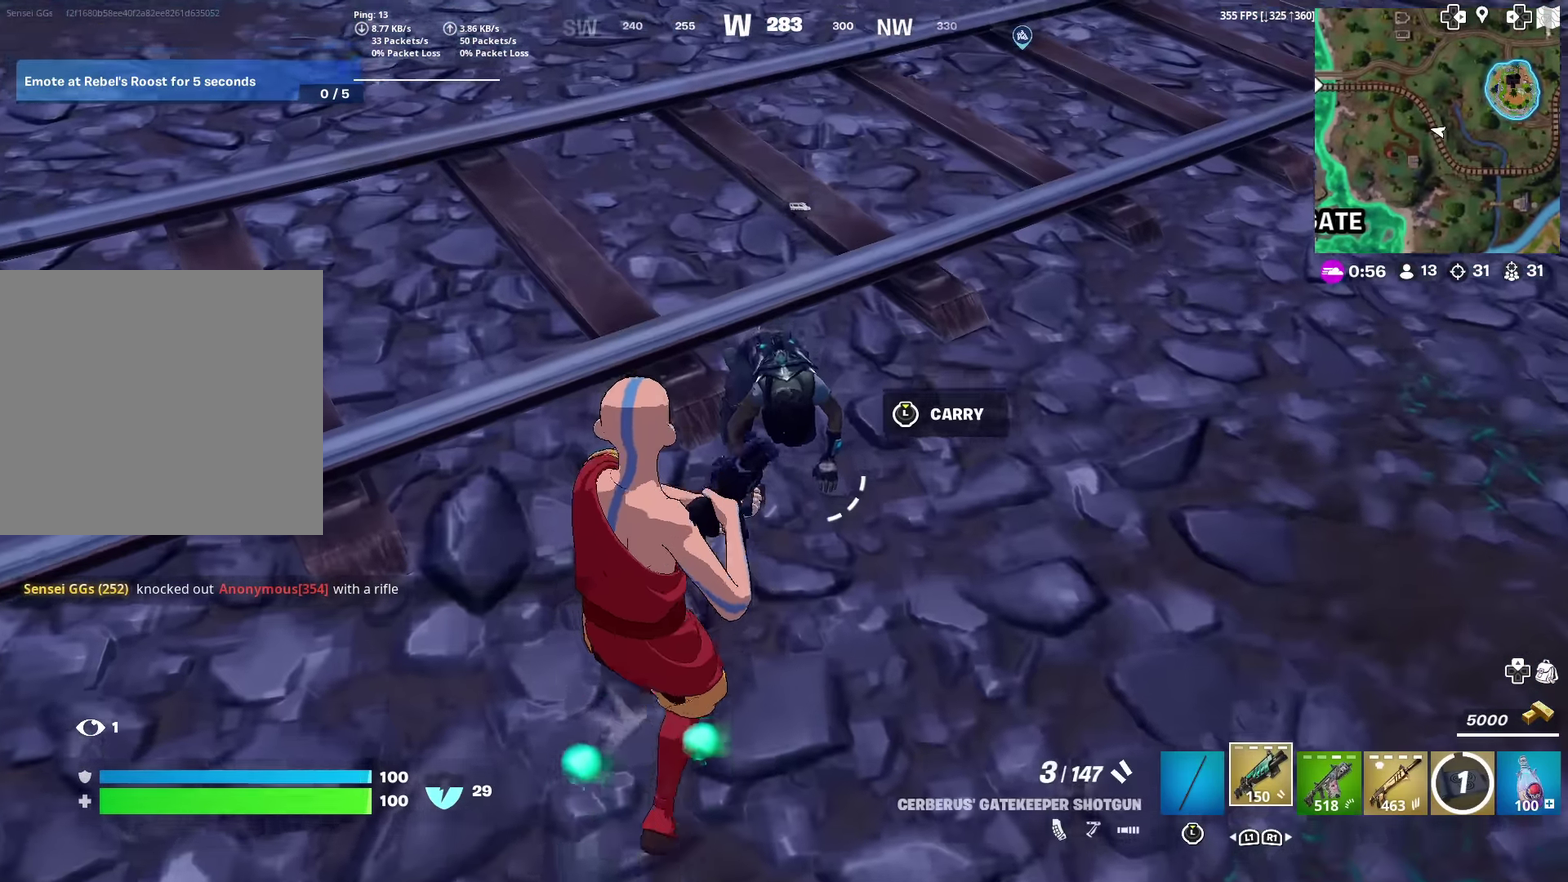
{"dt_ms": 400, "buttons": [], "left_stick": "up-right", "right_stick": "center", "events": [[83, "R2", "down"], [167, "left_stick", "up-right"], [234, "R2", "up"], [267, "left_stick", "up"], [384, "left_stick", "up-right"]]}
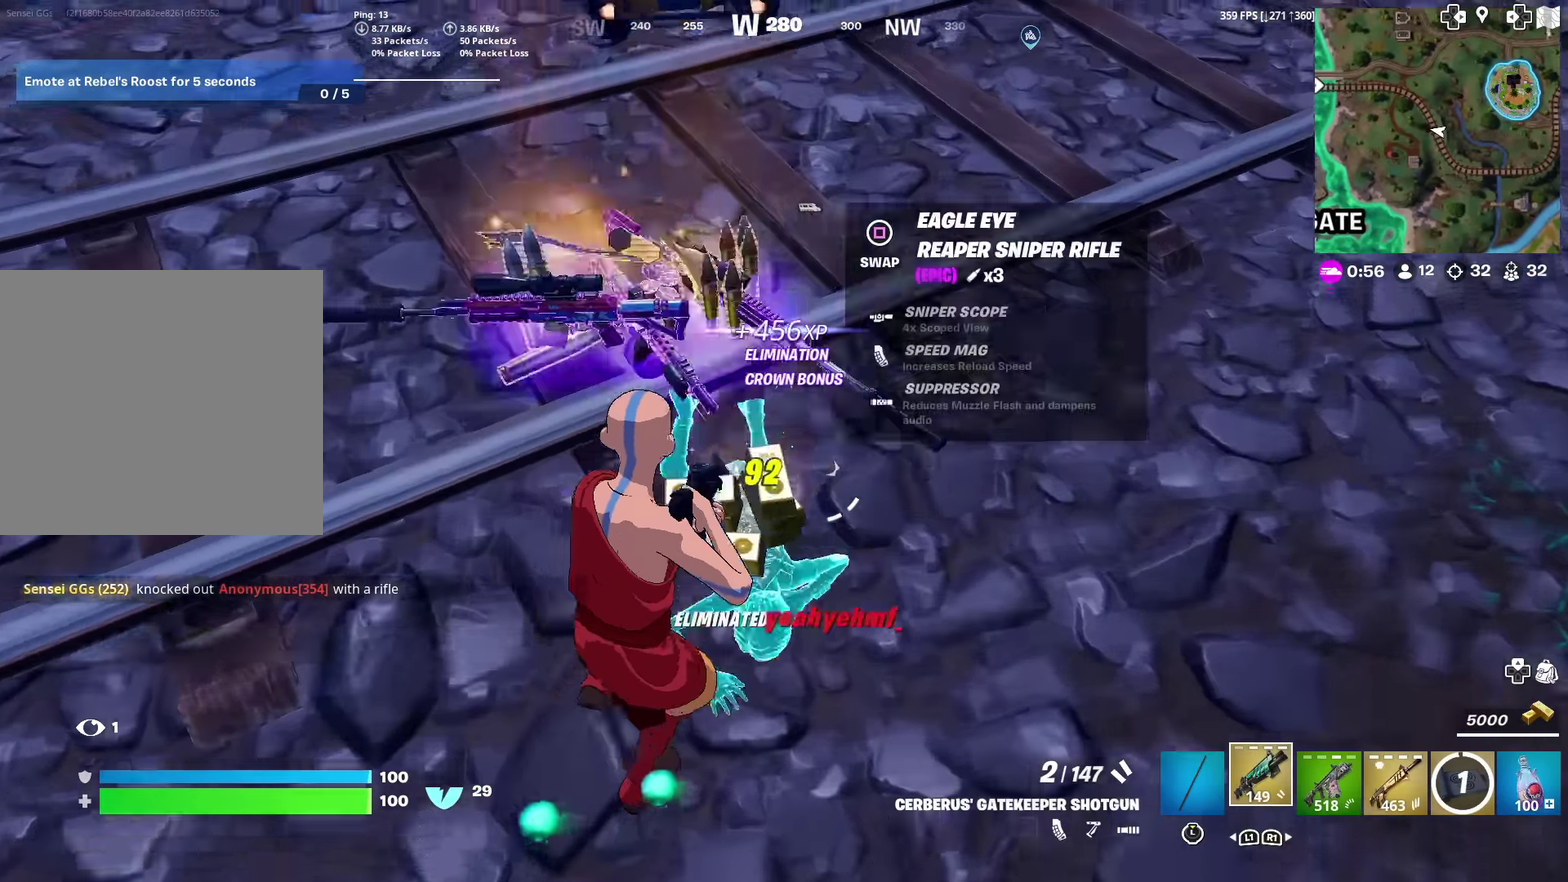
{"dt_ms": 601, "buttons": [], "left_stick": "up", "right_stick": "center", "events": [[67, "right_stick", "up"], [134, "right_stick", "up-left"], [184, "left_stick", "up"], [217, "right_stick", "left"], [317, "left_stick", "up-left"], [451, "left_stick", "up"], [584, "right_stick", "center"]]}
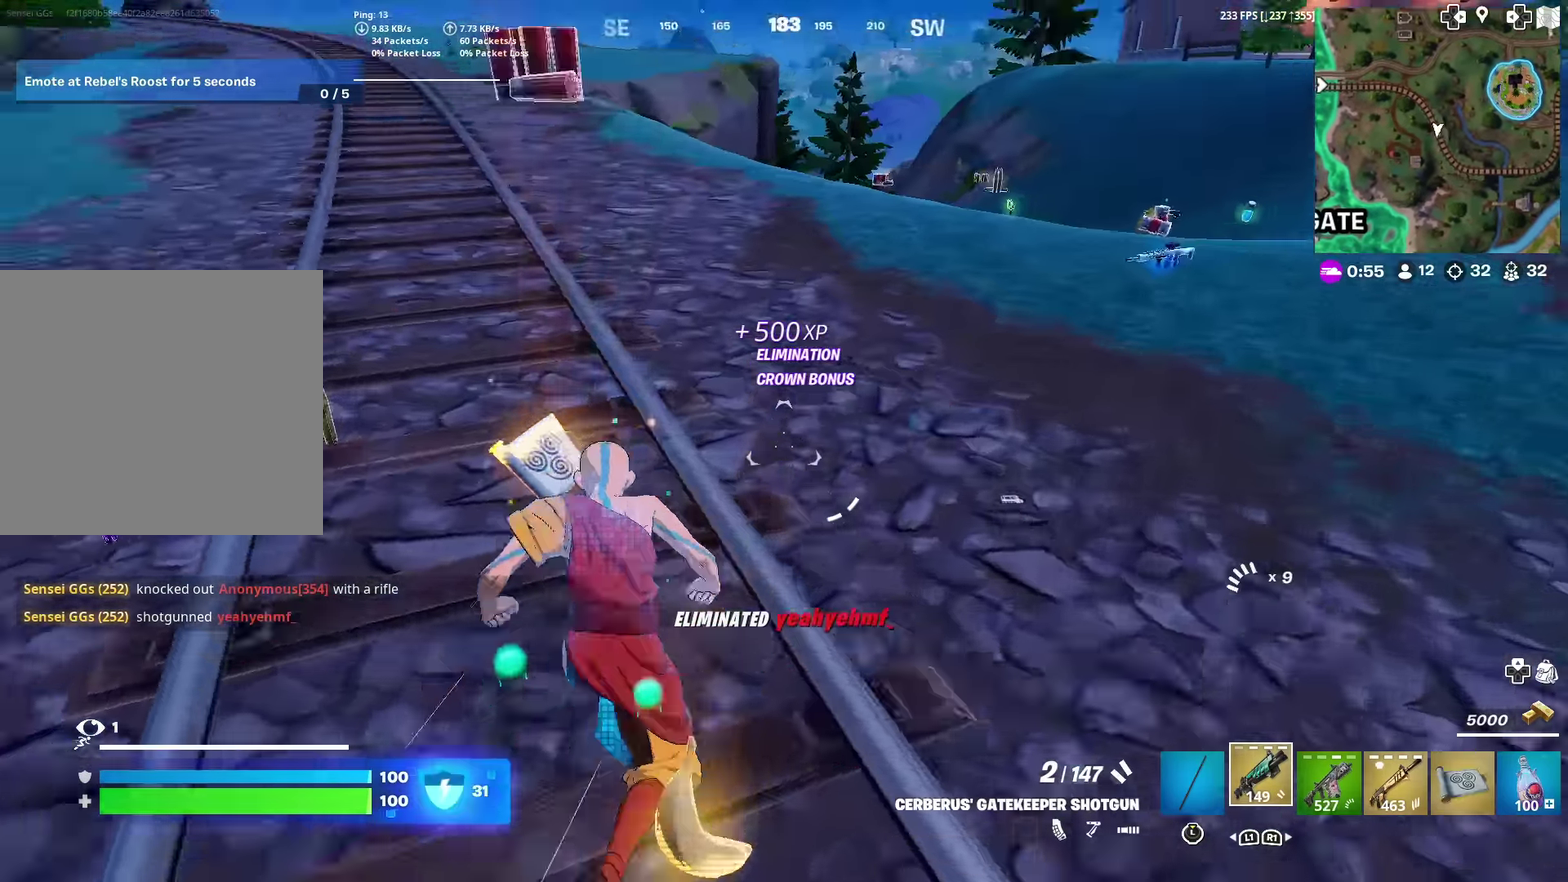
{"dt_ms": 300, "buttons": [], "left_stick": "up", "right_stick": "center", "events": [[17, "left_stick", "up-right"], [50, "right_stick", "up-right"], [134, "left_stick", "up"], [267, "right_stick", "center"]]}
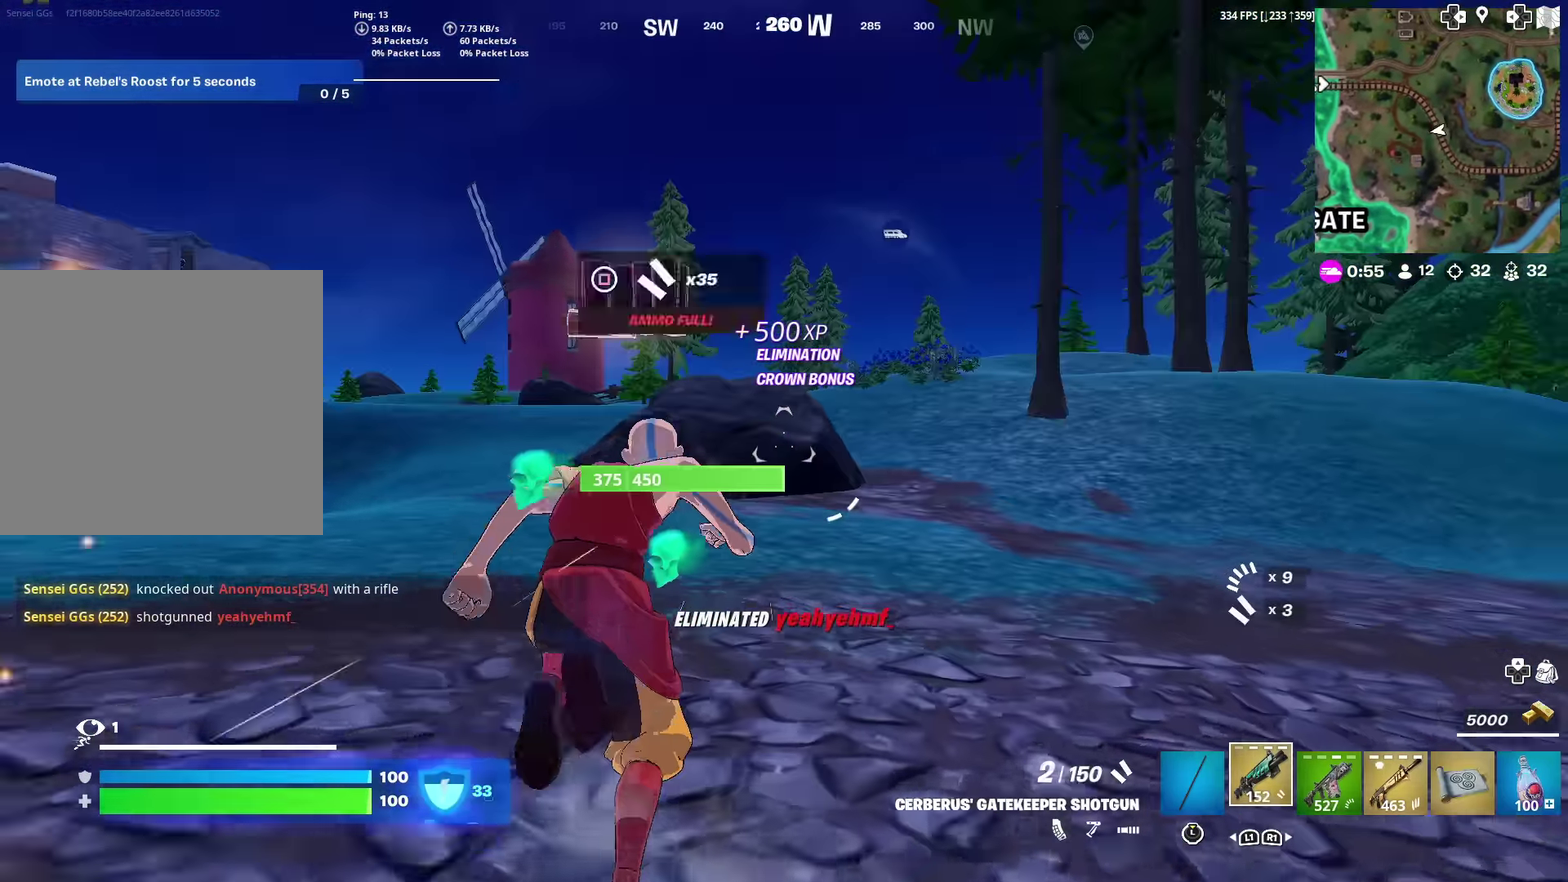
{"dt_ms": 702, "buttons": [], "left_stick": "up", "right_stick": "center", "events": []}
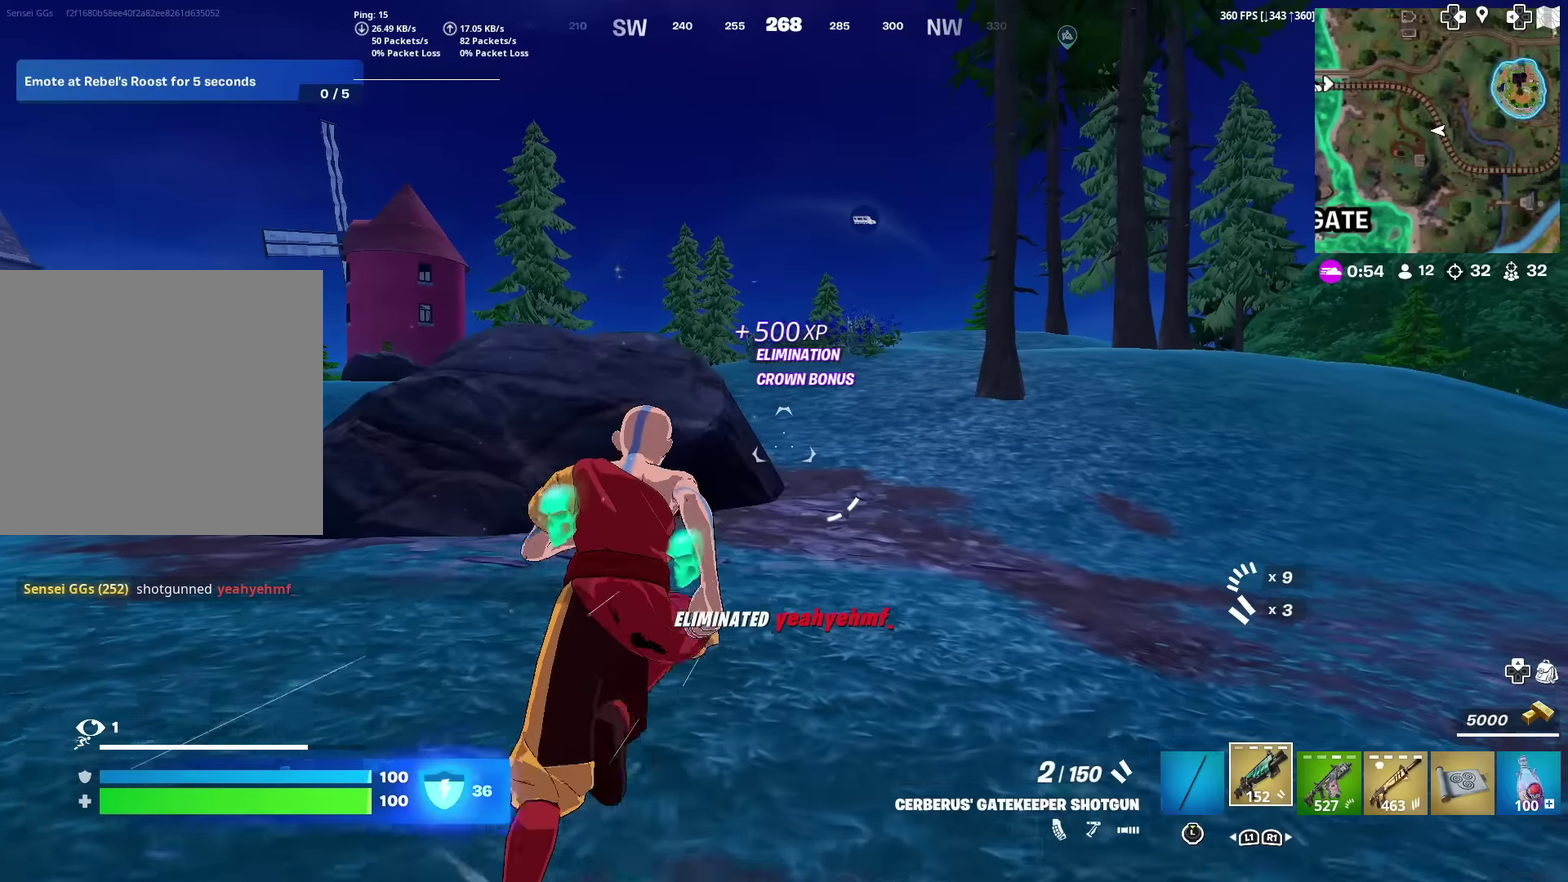
{"dt_ms": 300, "buttons": [], "left_stick": "up", "right_stick": "center", "events": []}
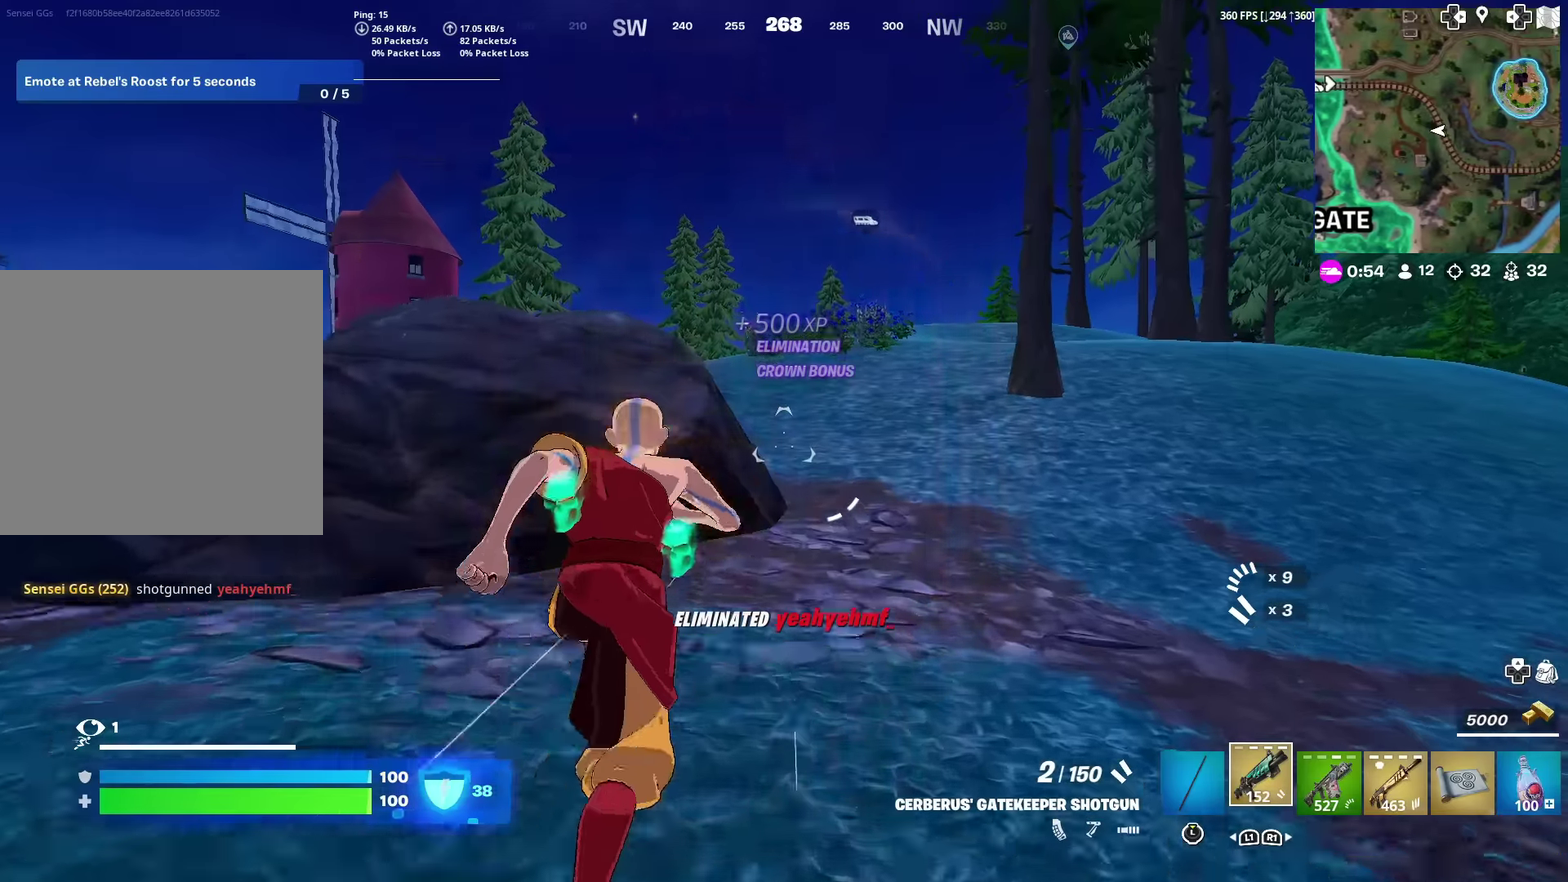
{"dt_ms": 901, "buttons": [], "left_stick": "up", "right_stick": "center", "events": [[67, "CROSS", "down"], [150, "CROSS", "up"], [550, "left_stick", "up-right"], [801, "left_stick", "up"]]}
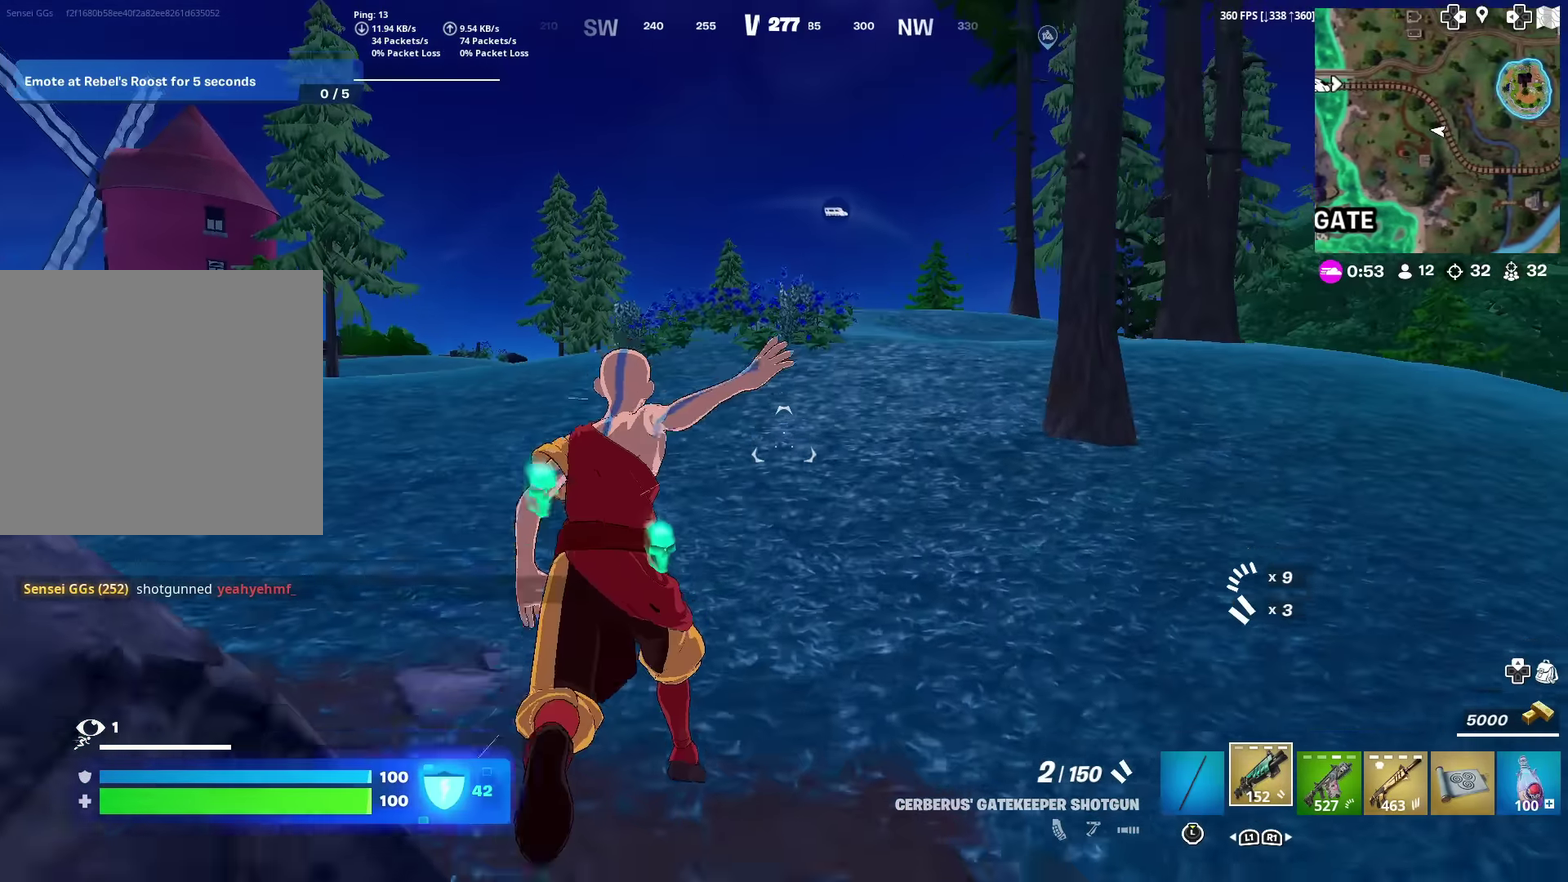
{"dt_ms": 300, "buttons": [], "left_stick": "up-left", "right_stick": "center", "events": [[83, "left_stick", "up-left"]]}
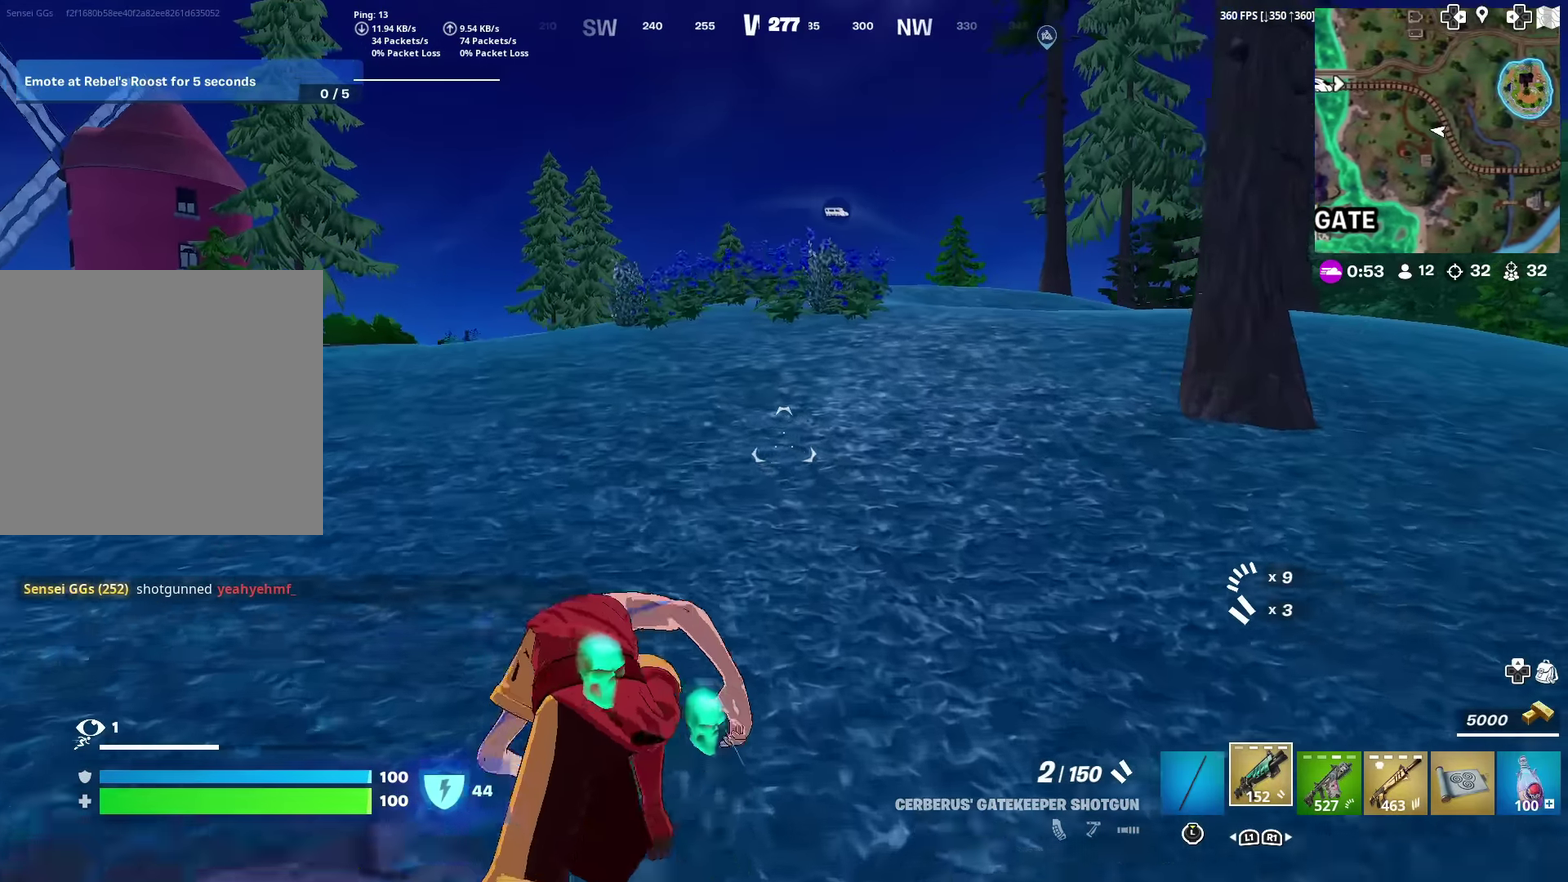
{"dt_ms": 601, "buttons": [], "left_stick": "up", "right_stick": "center", "events": [[184, "CROSS", "down"], [284, "CROSS", "up"], [367, "left_stick", "up"]]}
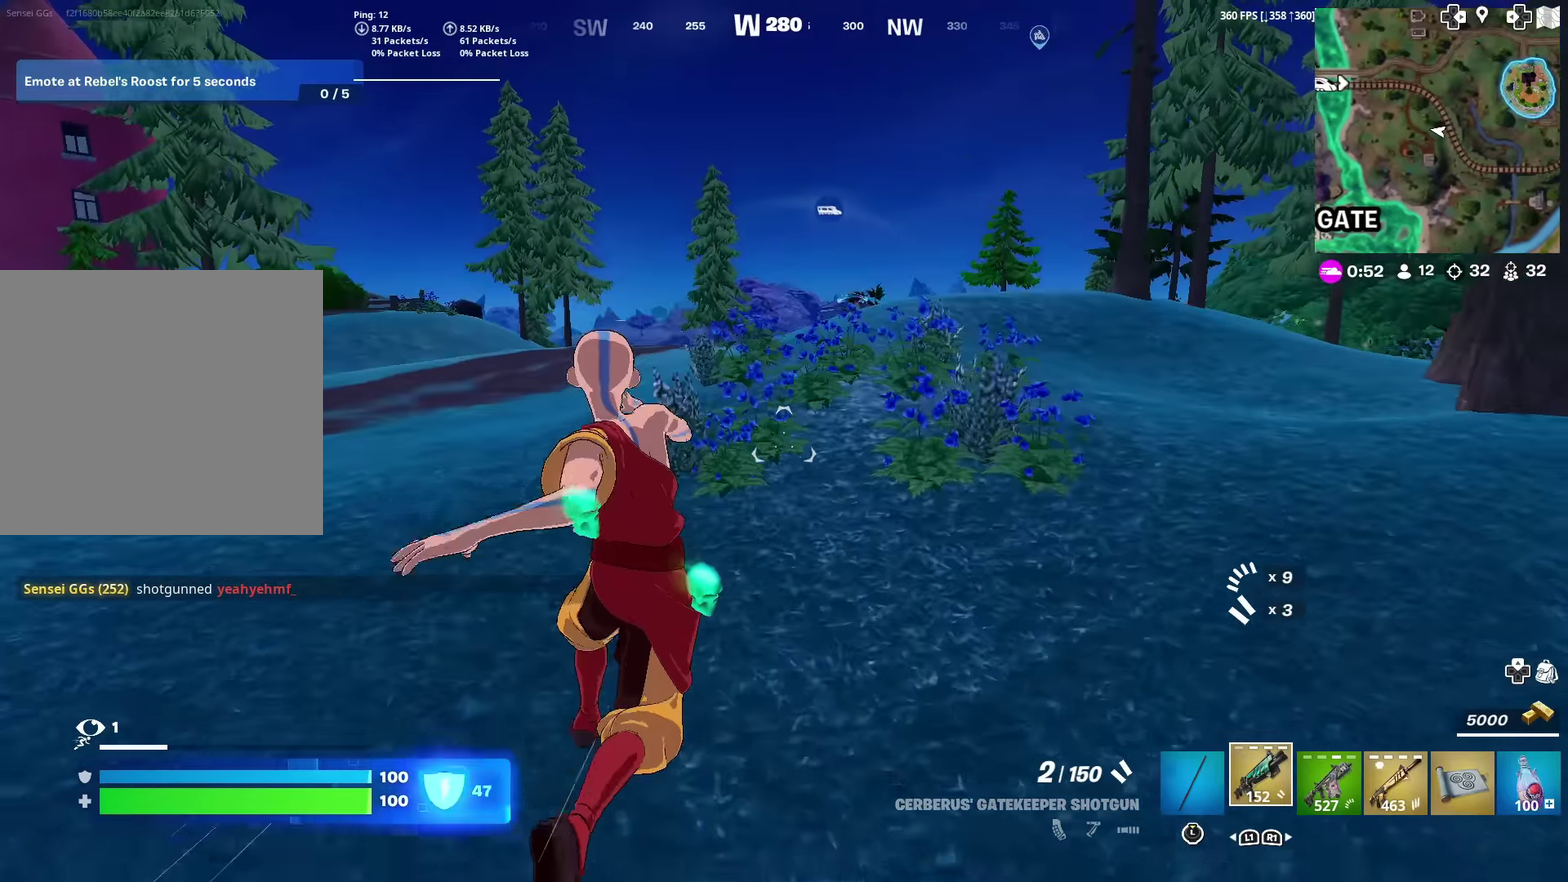
{"dt_ms": 400, "buttons": [], "left_stick": "up", "right_stick": "center", "events": []}
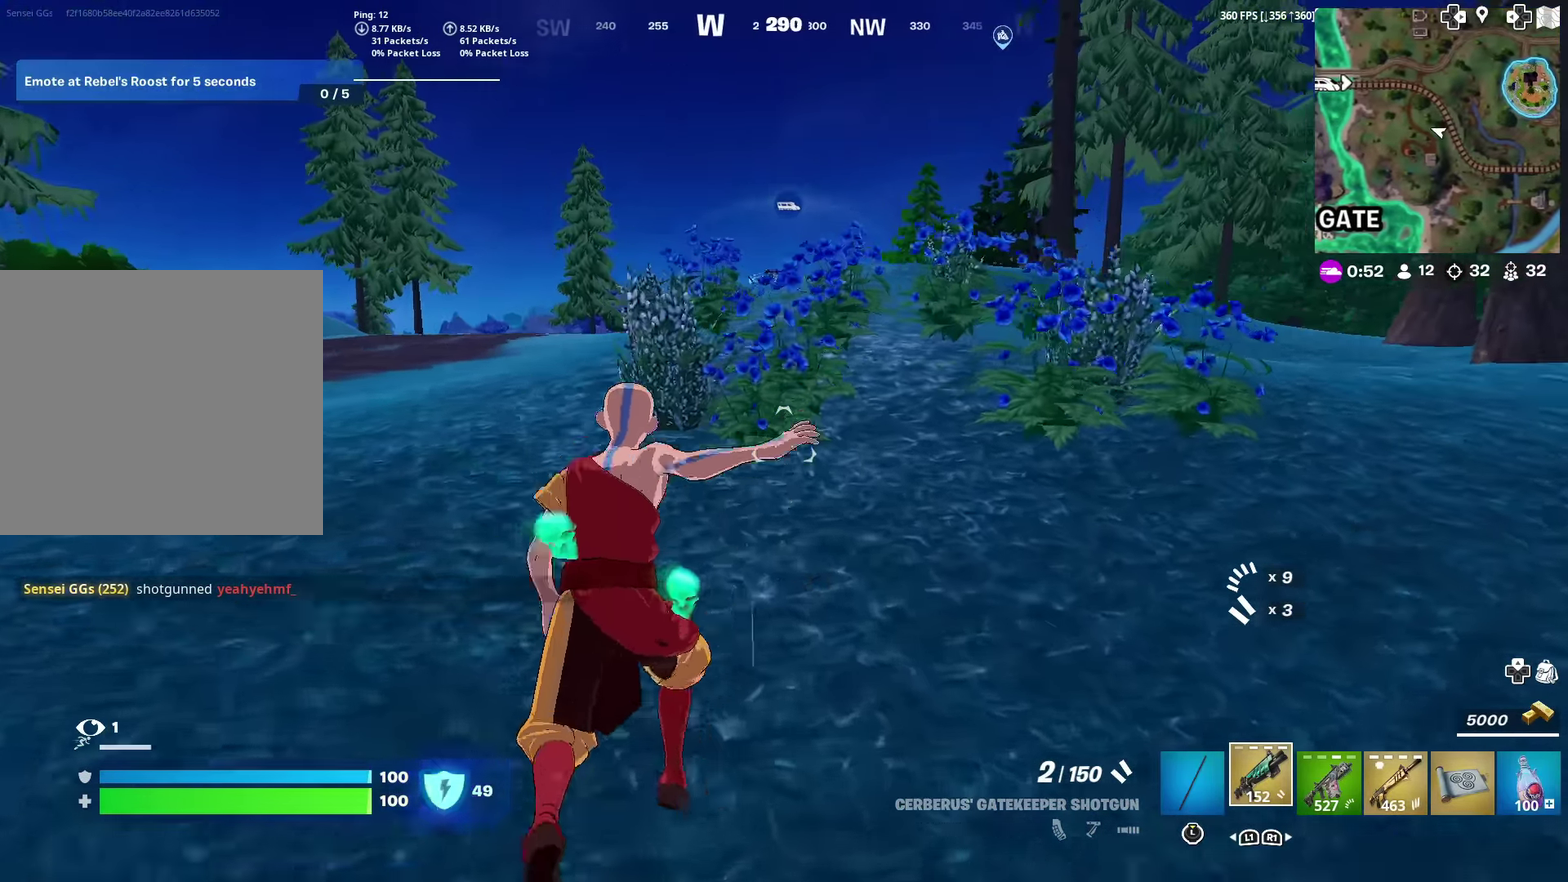
{"dt_ms": 601, "buttons": [], "left_stick": "up", "right_stick": "center", "events": []}
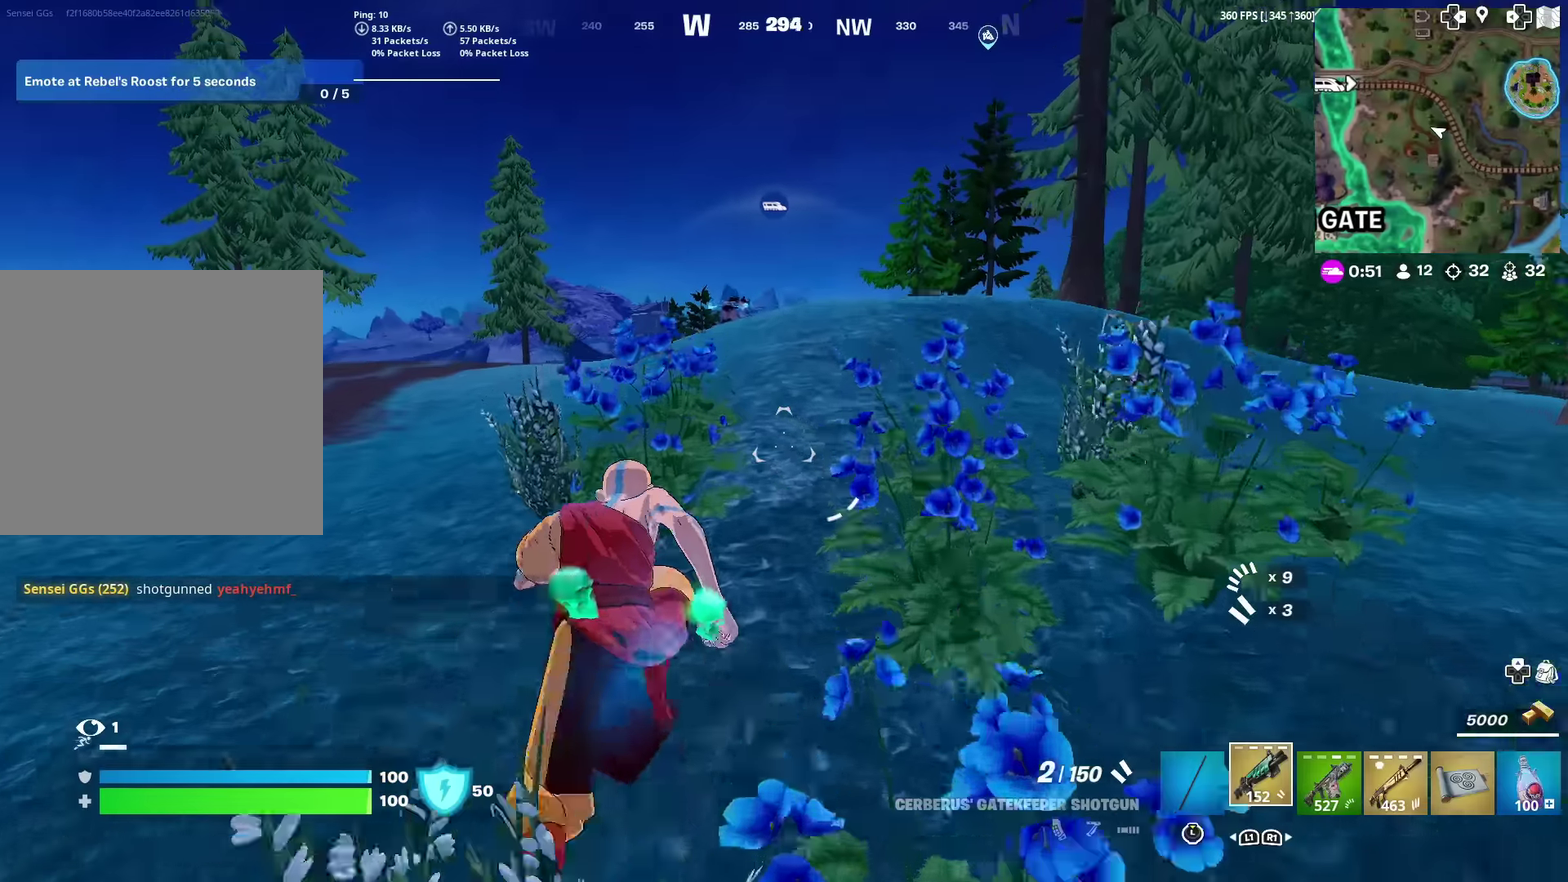
{"dt_ms": 400, "buttons": [], "left_stick": "up", "right_stick": "center", "events": []}
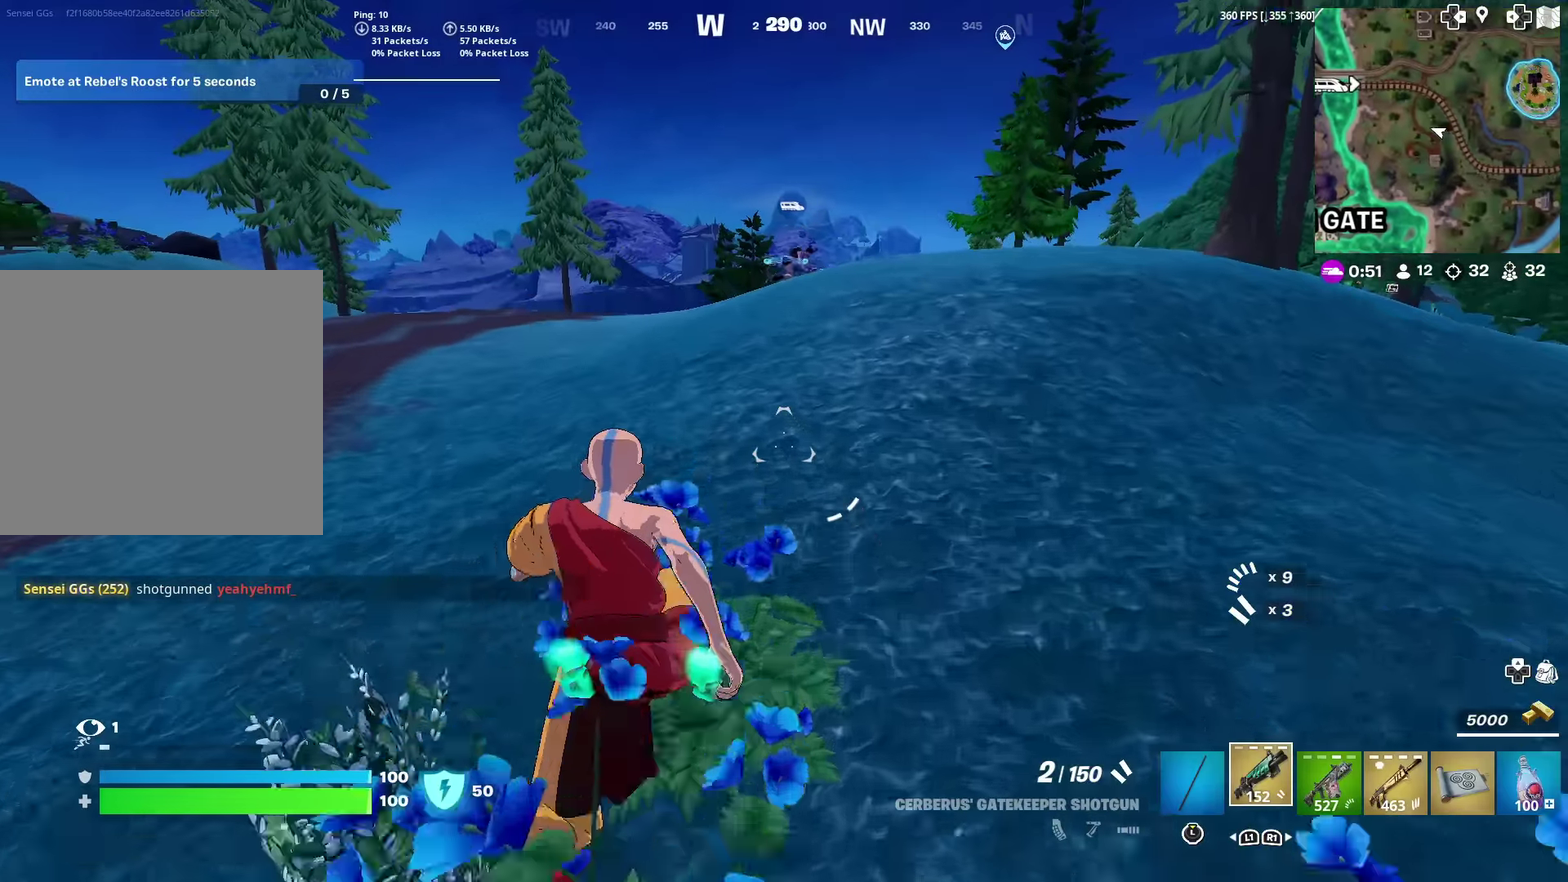
{"dt_ms": 501, "buttons": [], "left_stick": "up", "right_stick": "center", "events": [[200, "CROSS", "down"], [334, "CROSS", "up"]]}
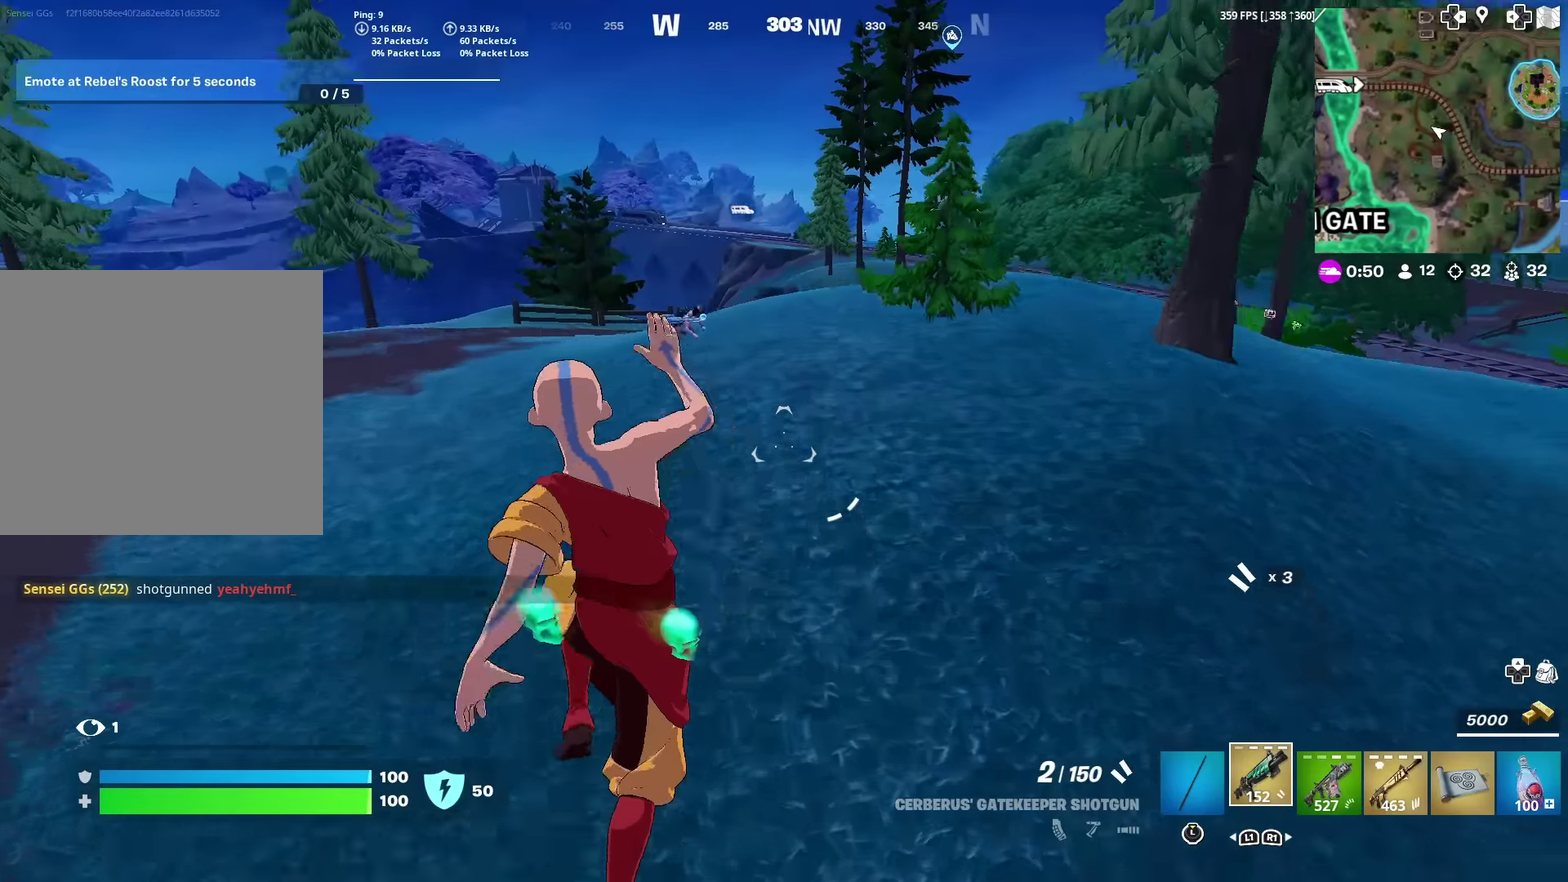
{"dt_ms": 500, "buttons": [], "left_stick": "up", "right_stick": "center", "events": []}
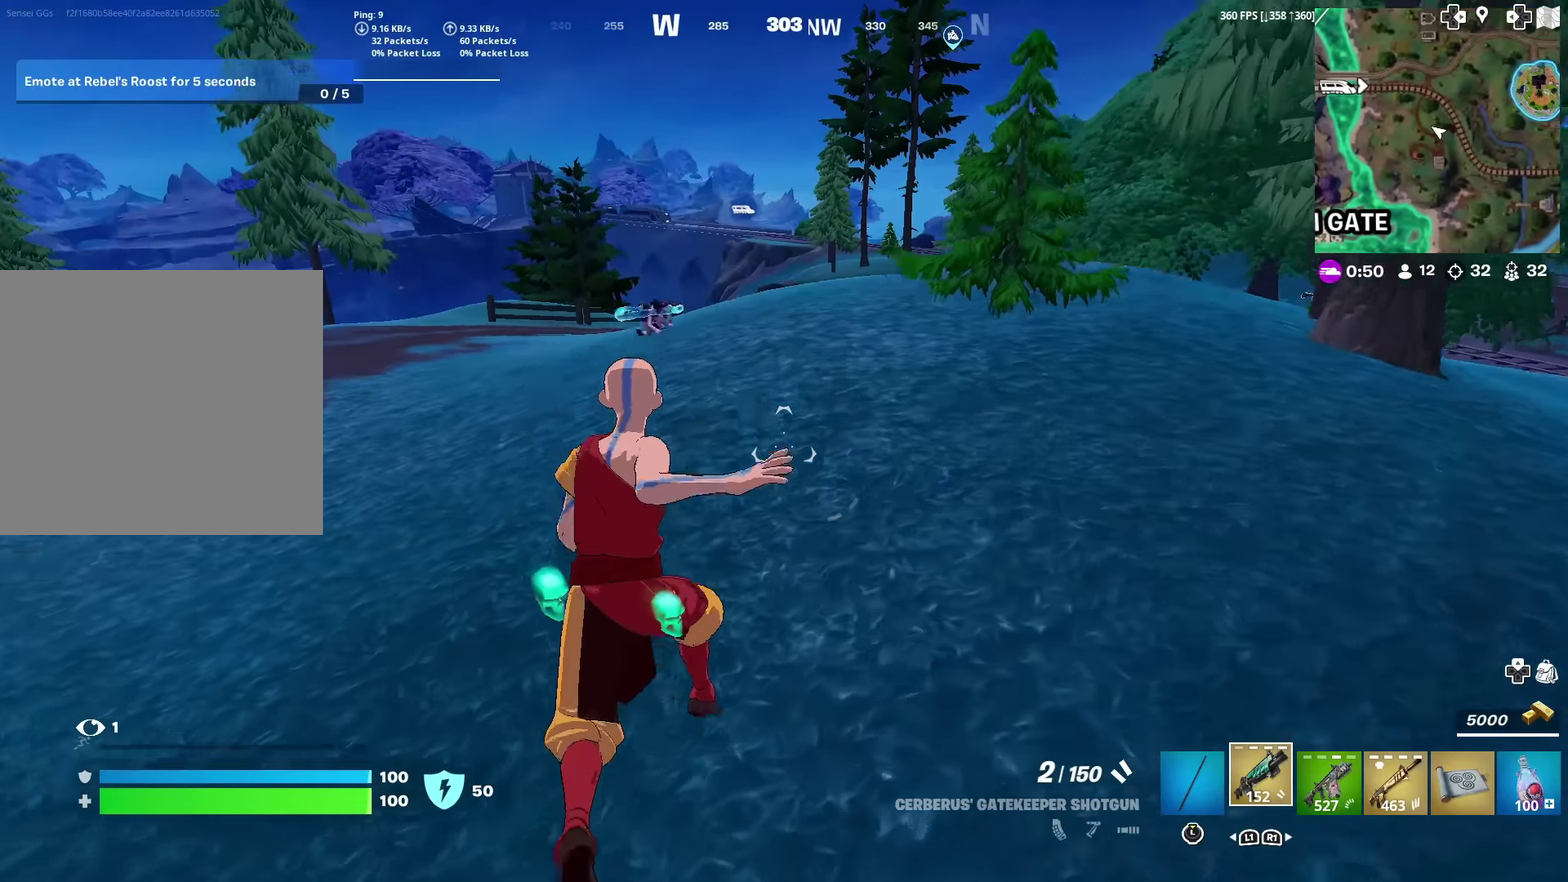
{"dt_ms": 400, "buttons": [], "left_stick": "up-left", "right_stick": "center", "events": [[67, "left_stick", "up-left"], [150, "CROSS", "down"], [267, "CROSS", "up"]]}
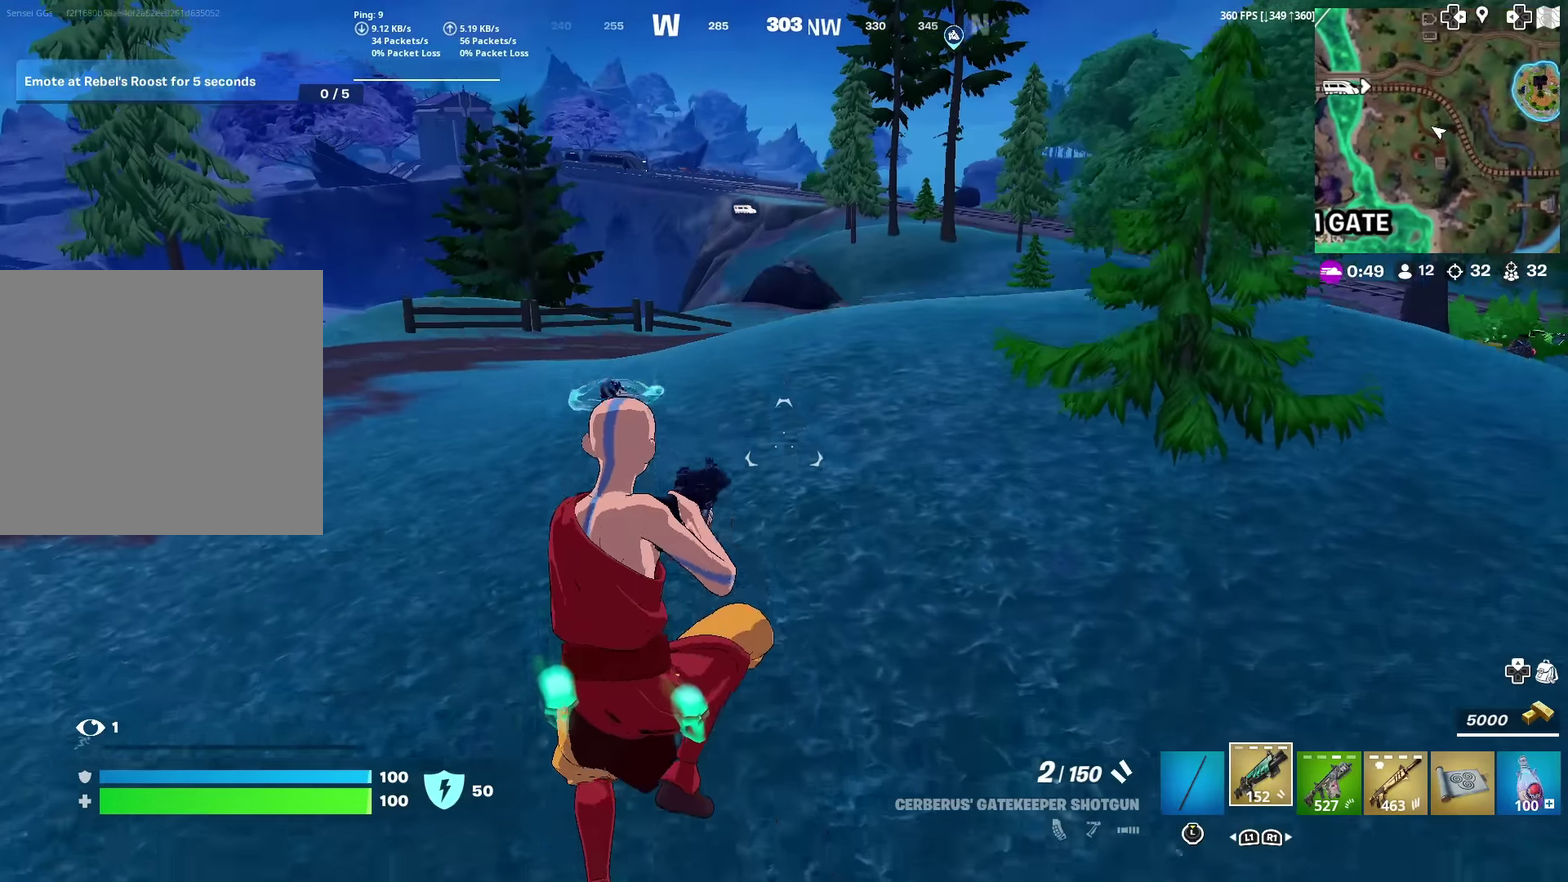
{"dt_ms": 601, "buttons": [], "left_stick": "up", "right_stick": "center", "events": [[384, "right_stick", "left"], [468, "right_stick", "center"], [518, "left_stick", "up"]]}
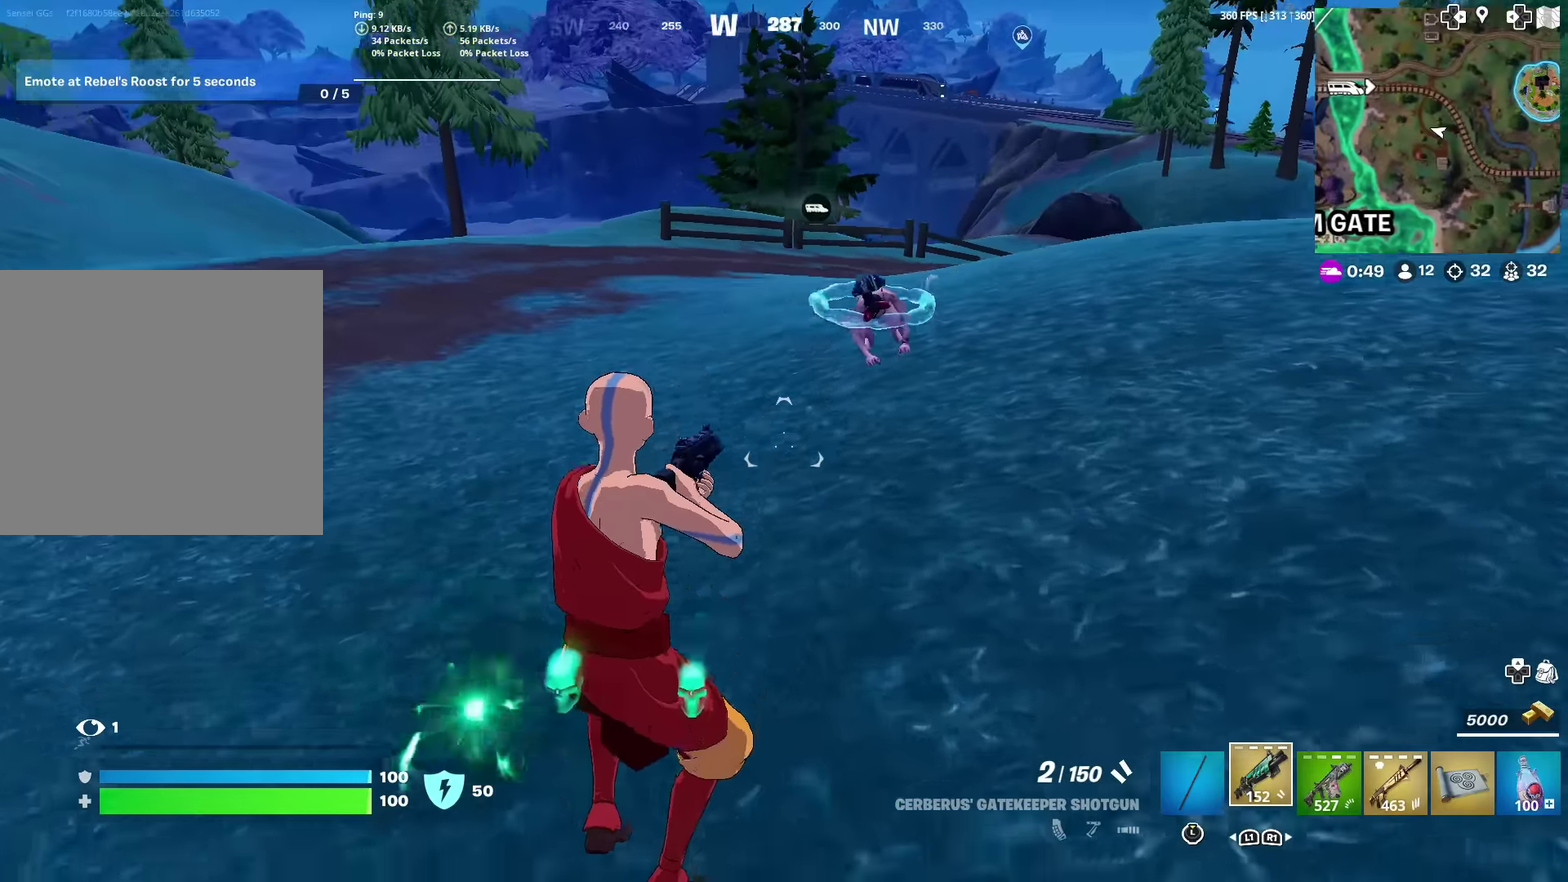
{"dt_ms": 400, "buttons": [], "left_stick": "up", "right_stick": "center", "events": [[100, "right_stick", "up-right"], [167, "right_stick", "center"]]}
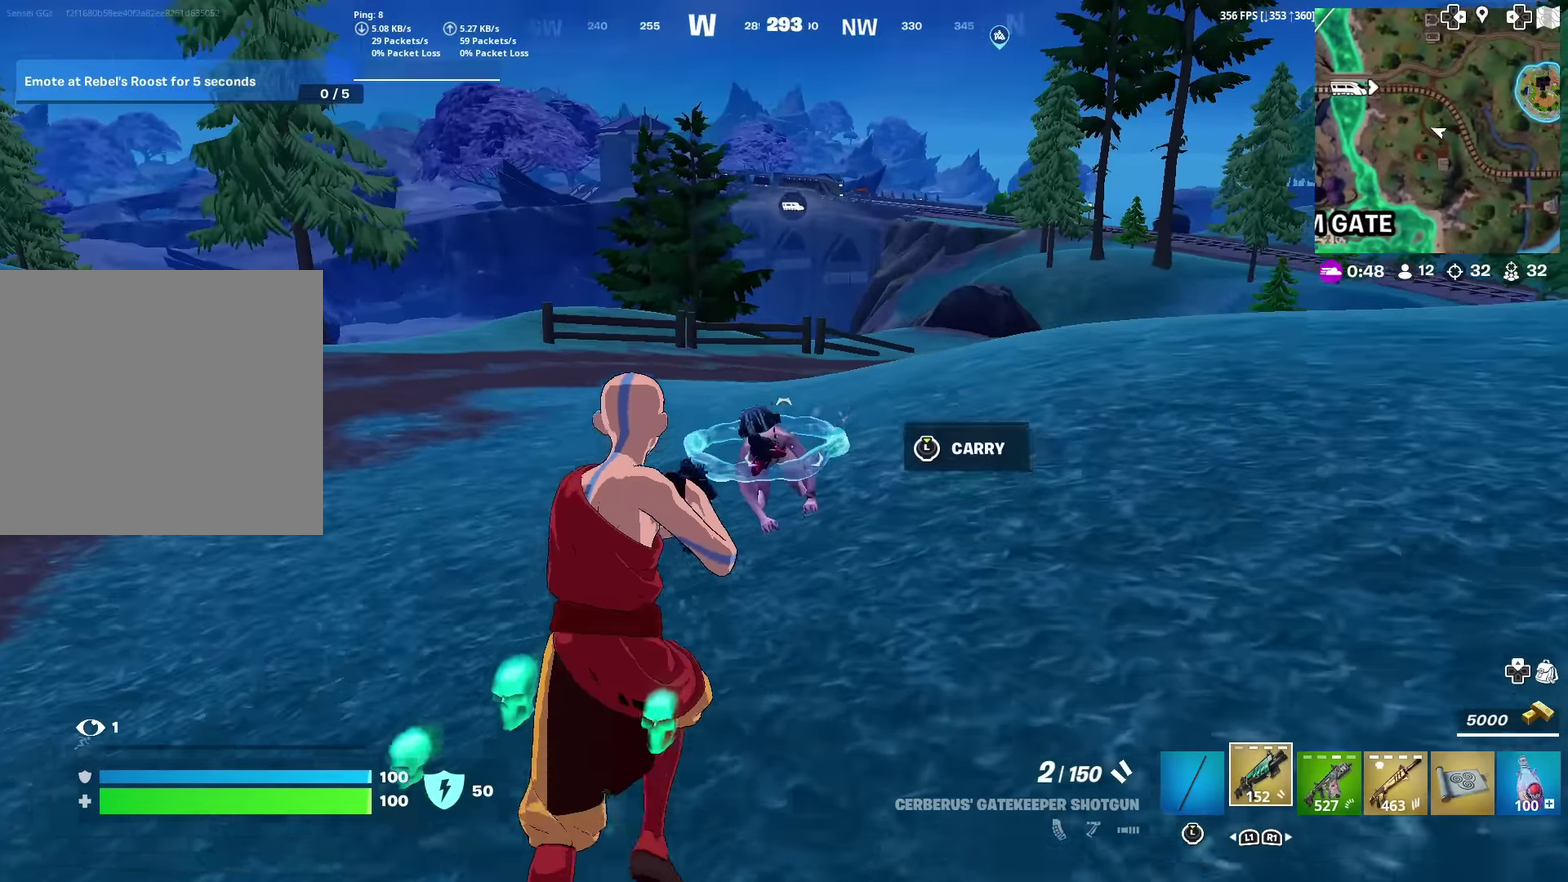
{"dt_ms": 601, "buttons": [], "left_stick": "up", "right_stick": "center"}
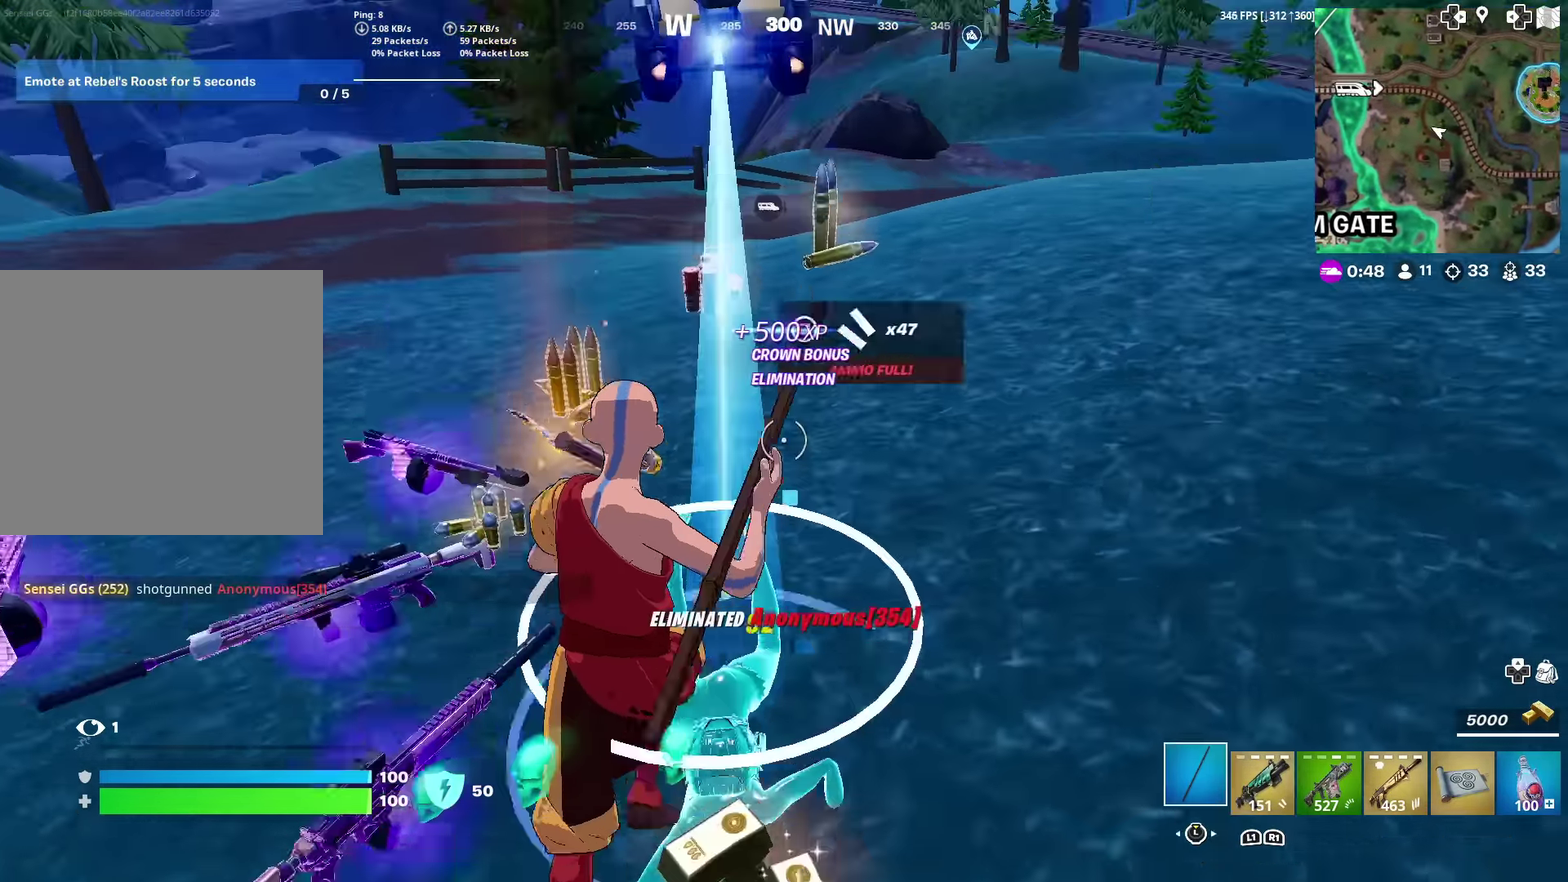
{"dt_ms": 400, "buttons": ["CROSS"], "left_stick": "up-right", "right_stick": "up-right"}
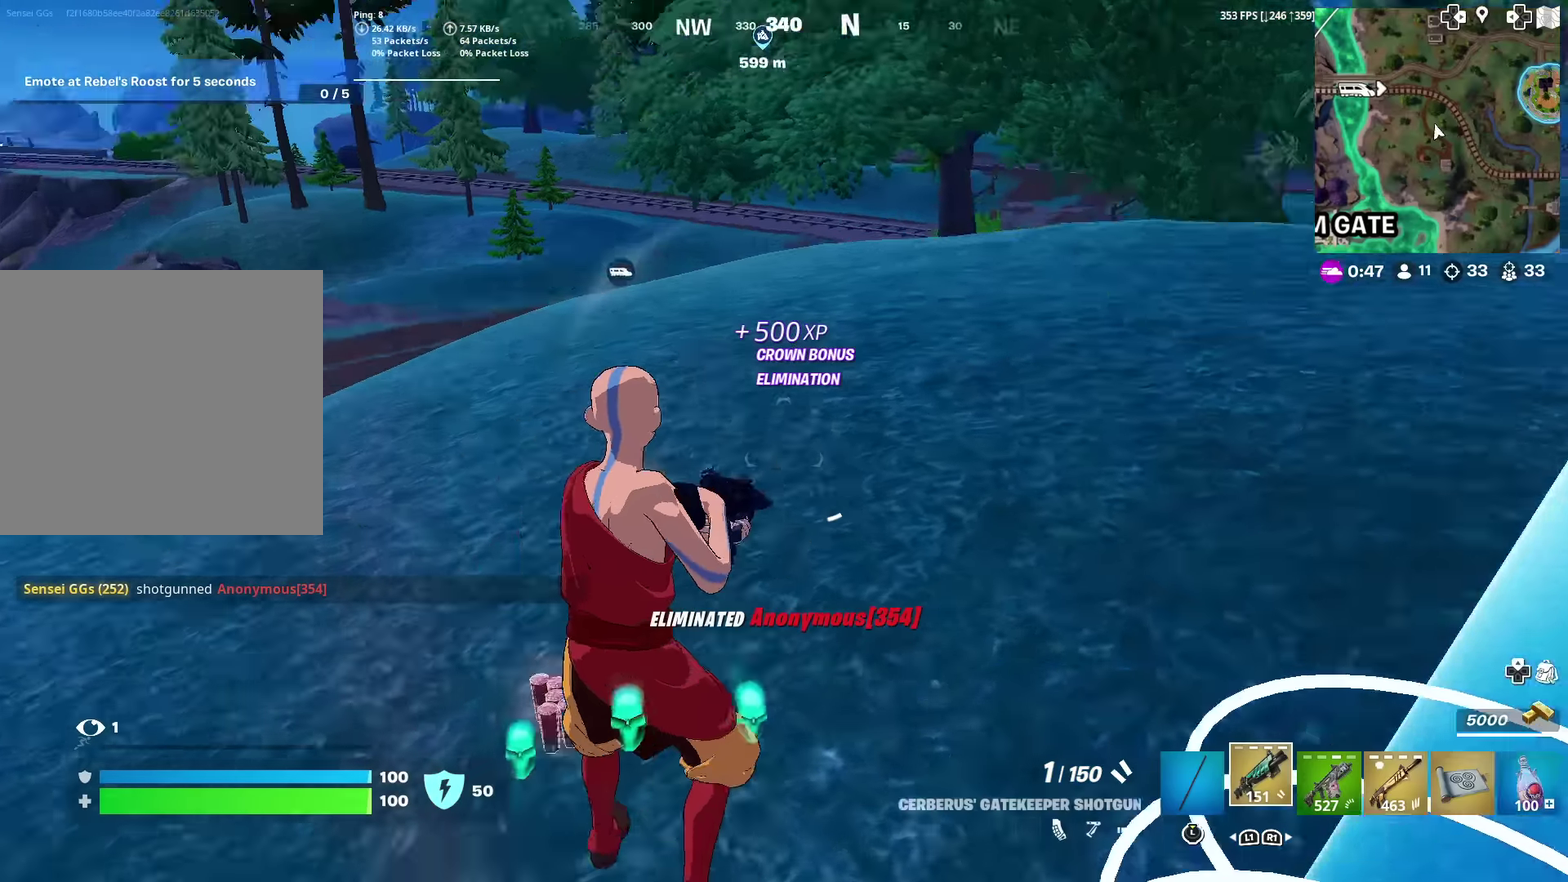
{"dt_ms": 601, "buttons": [], "left_stick": "up-right", "right_stick": "center", "events": [[101, "right_stick", "center"], [134, "CROSS", "up"], [217, "SQUARE", "down"], [301, "SQUARE", "up"], [384, "SQUARE", "down"], [484, "SQUARE", "up"]]}
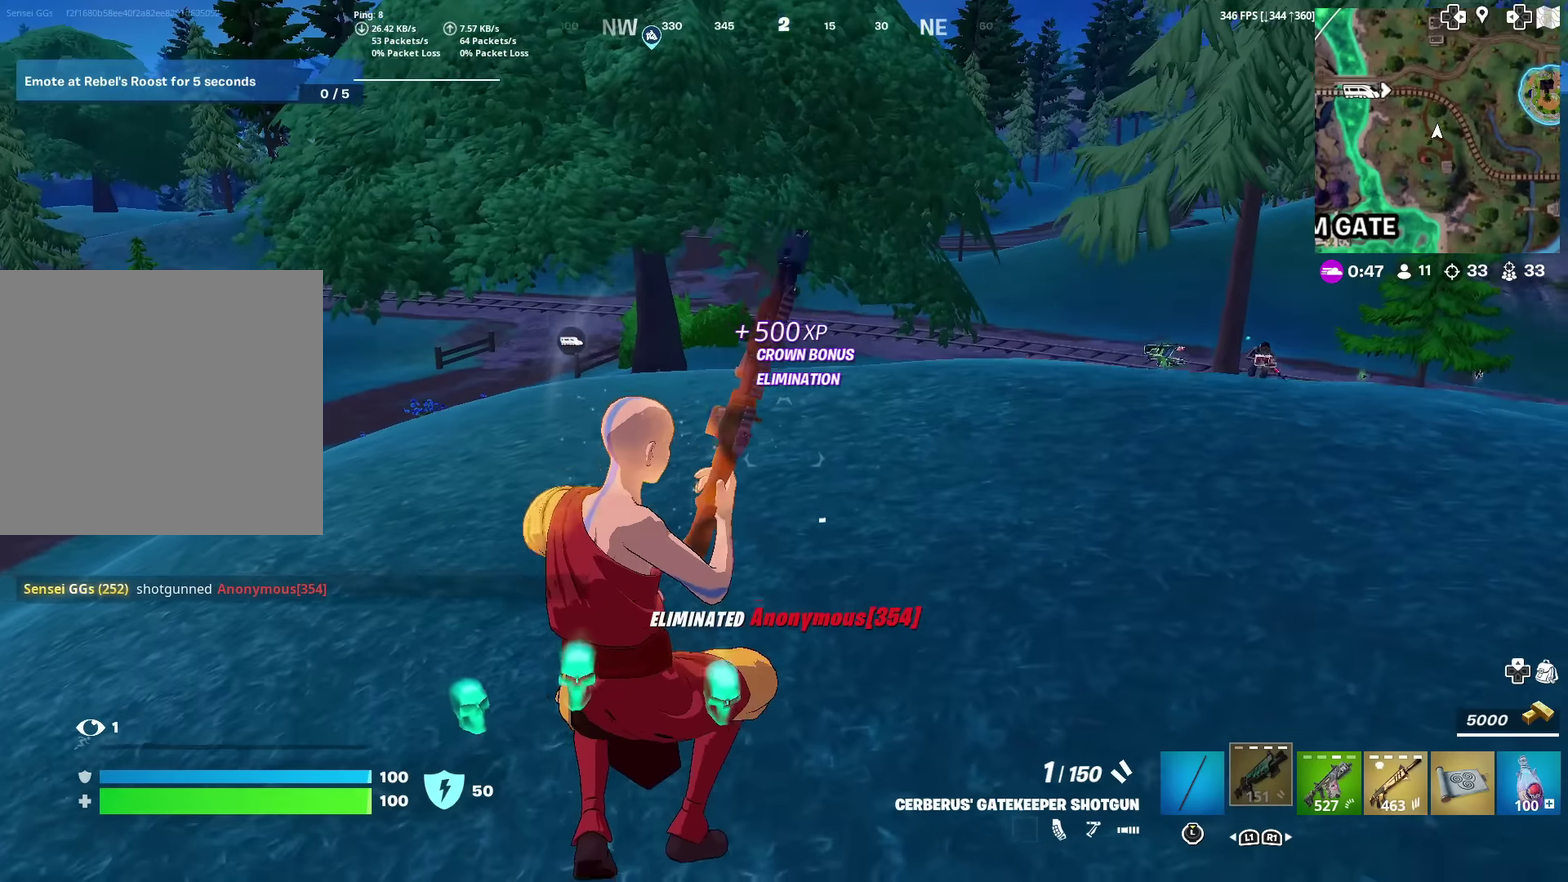
{"dt_ms": 300, "buttons": [], "left_stick": "right", "right_stick": "right", "events": [[17, "right_stick", "right"], [117, "right_stick", "center"], [267, "right_stick", "right"], [284, "left_stick", "right"]]}